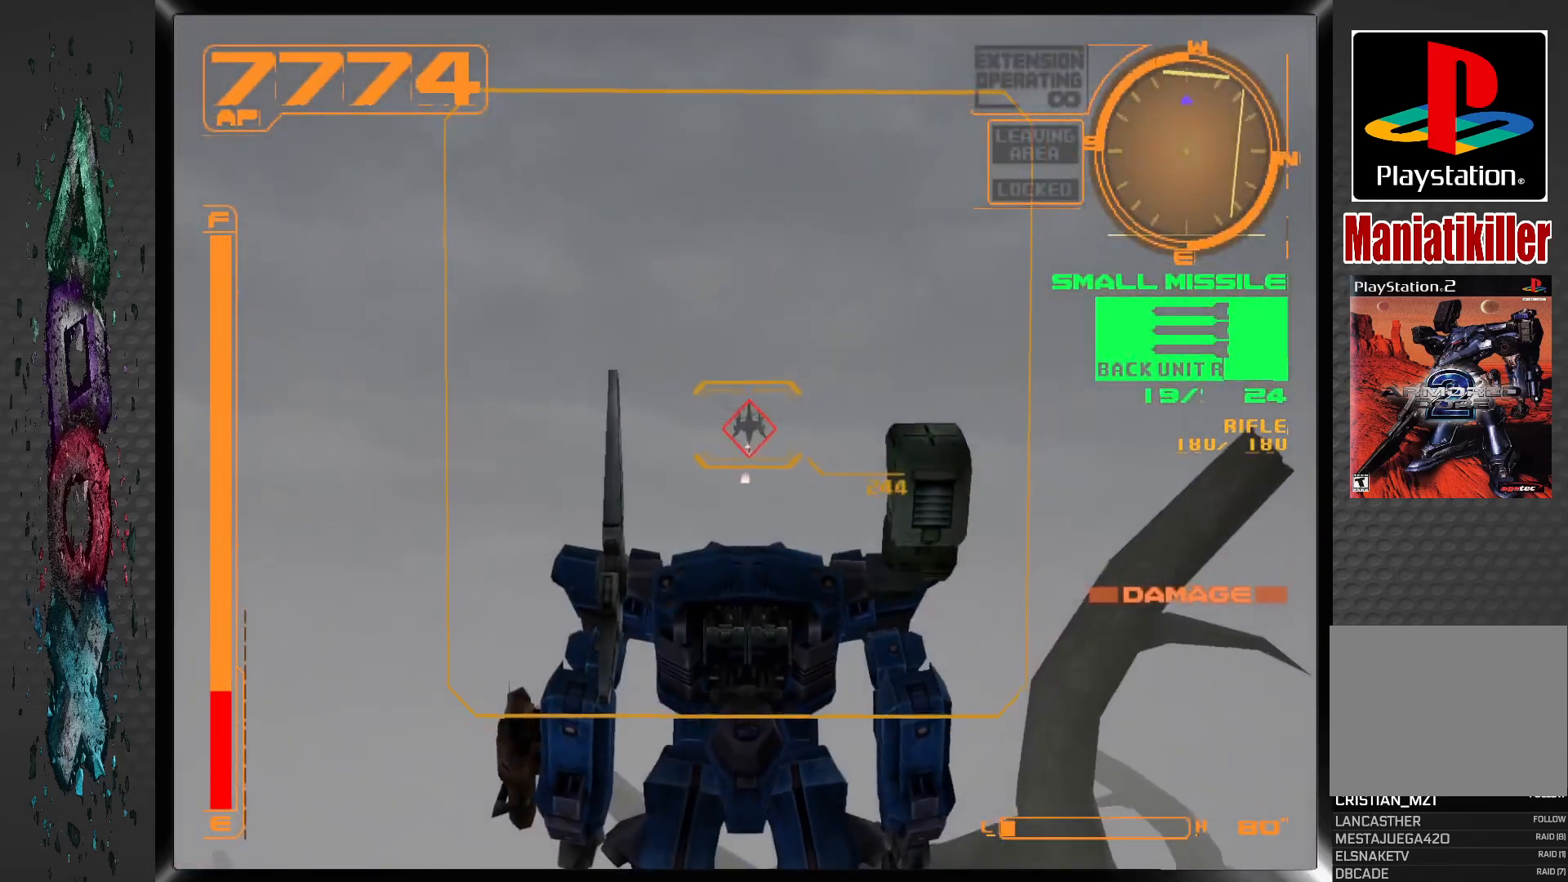
Gameplay with a controller (PlayStation layout); each line is a JSON object with the inputs held at the frame after it. "events" lists button and stick changes between this image and that frame as [ms after this image, input, new state], when the widget could be followed in between.
{"buttons": ["R2"], "left_stick": "center", "right_stick": "center", "events": [[117, "R2", "up"], [417, "R2", "down"]]}
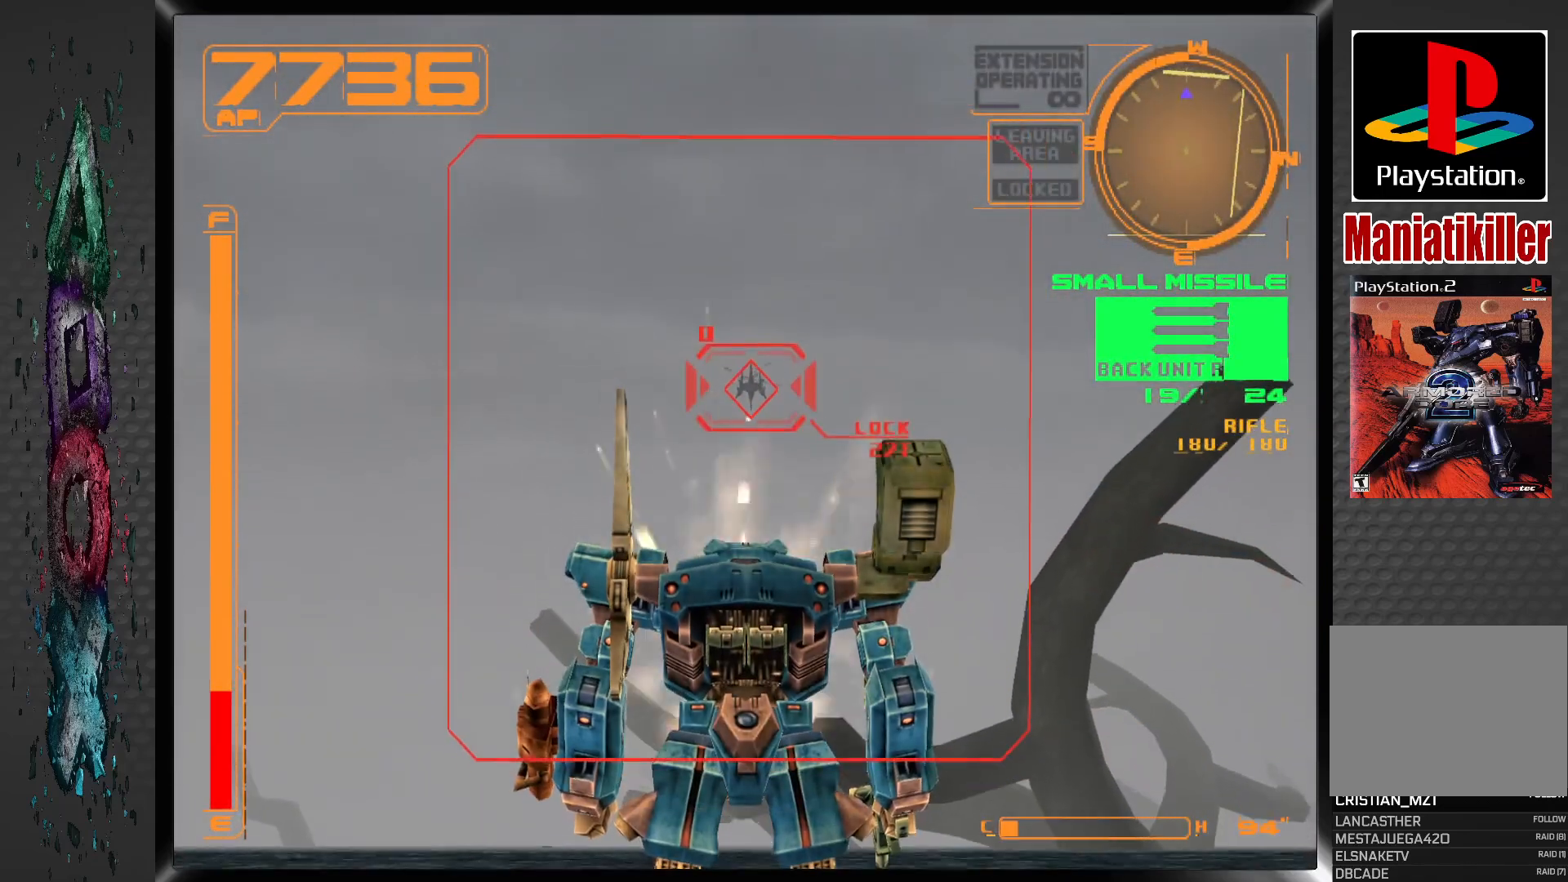
{"buttons": [], "left_stick": "center", "right_stick": "center", "events": [[83, "R2", "up"]]}
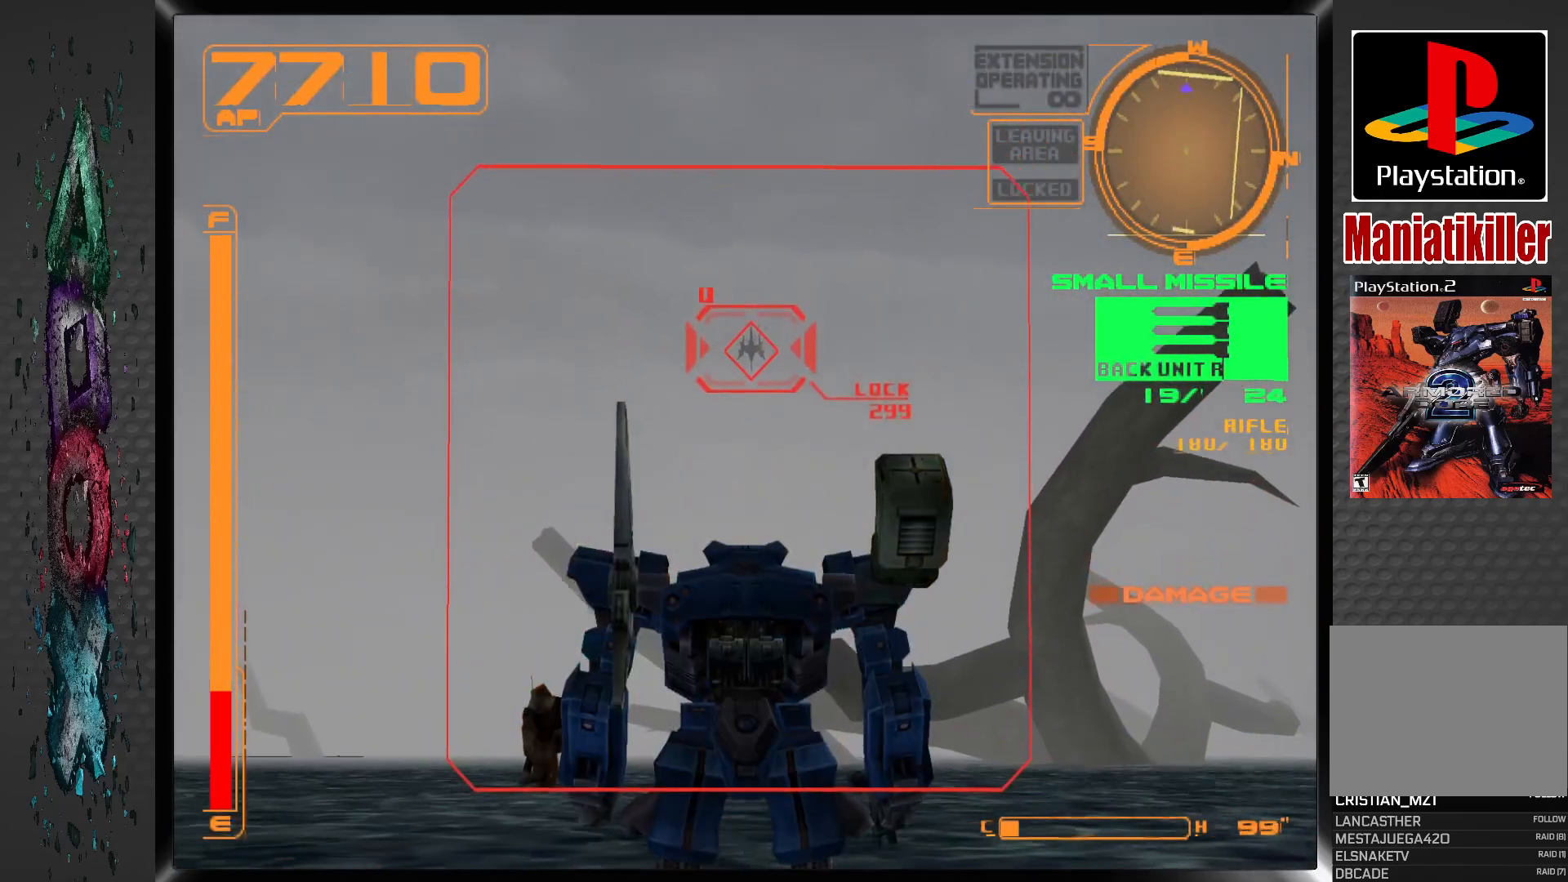
{"buttons": [], "left_stick": "center", "right_stick": "center", "events": []}
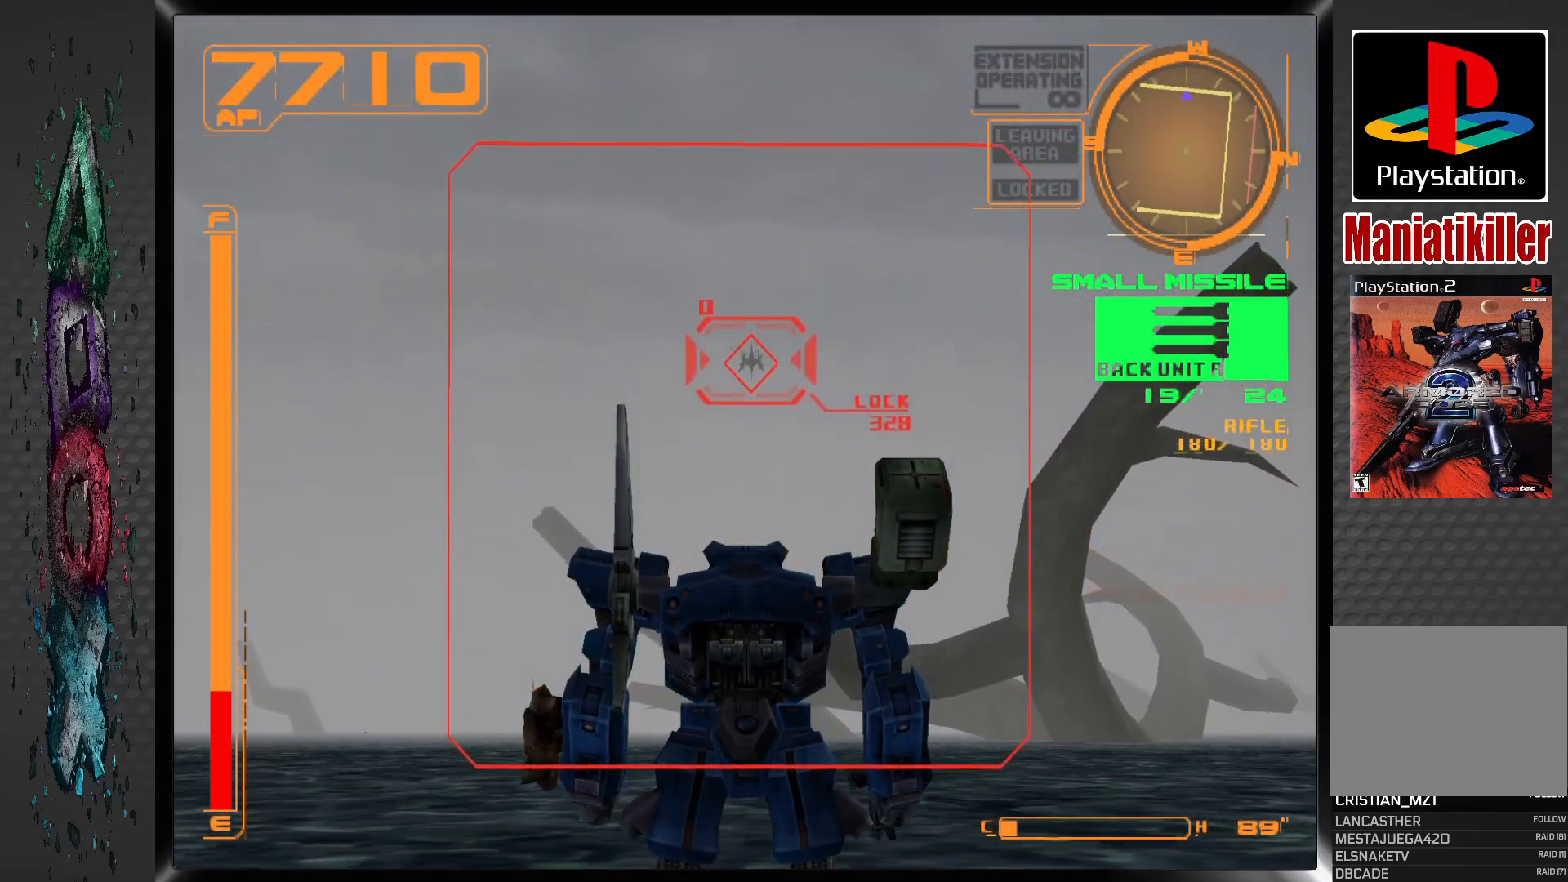
{"buttons": ["SQUARE"], "left_stick": "center", "right_stick": "center", "events": [[333, "SQUARE", "down"]]}
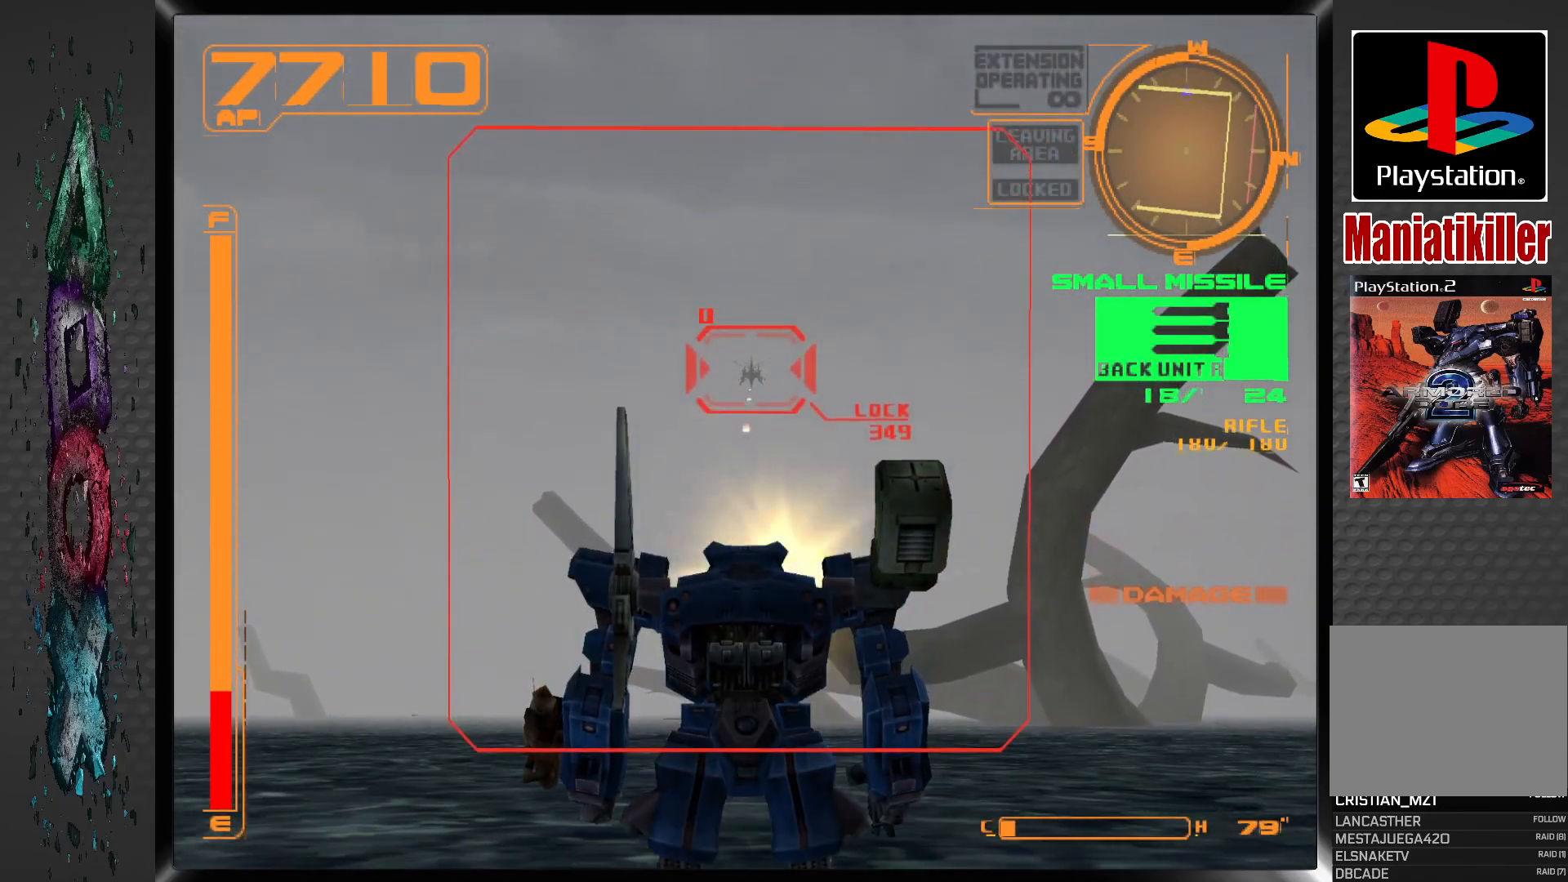
{"buttons": [], "left_stick": "center", "right_stick": "center", "events": [[217, "SQUARE", "up"]]}
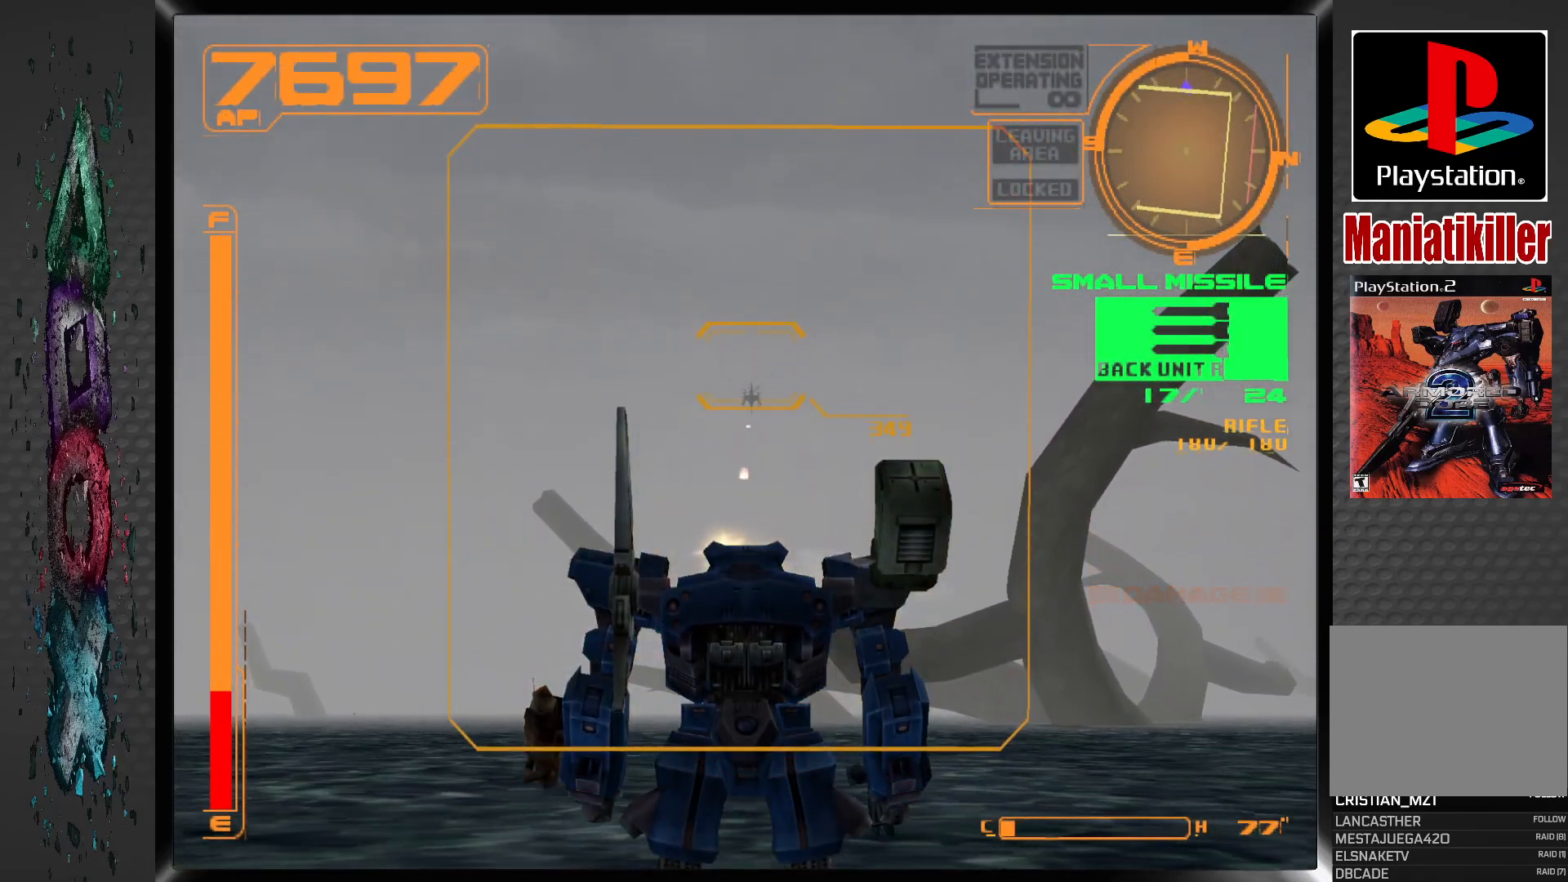
{"buttons": ["L1"], "left_stick": "center", "right_stick": "center", "events": [[133, "L1", "down"]]}
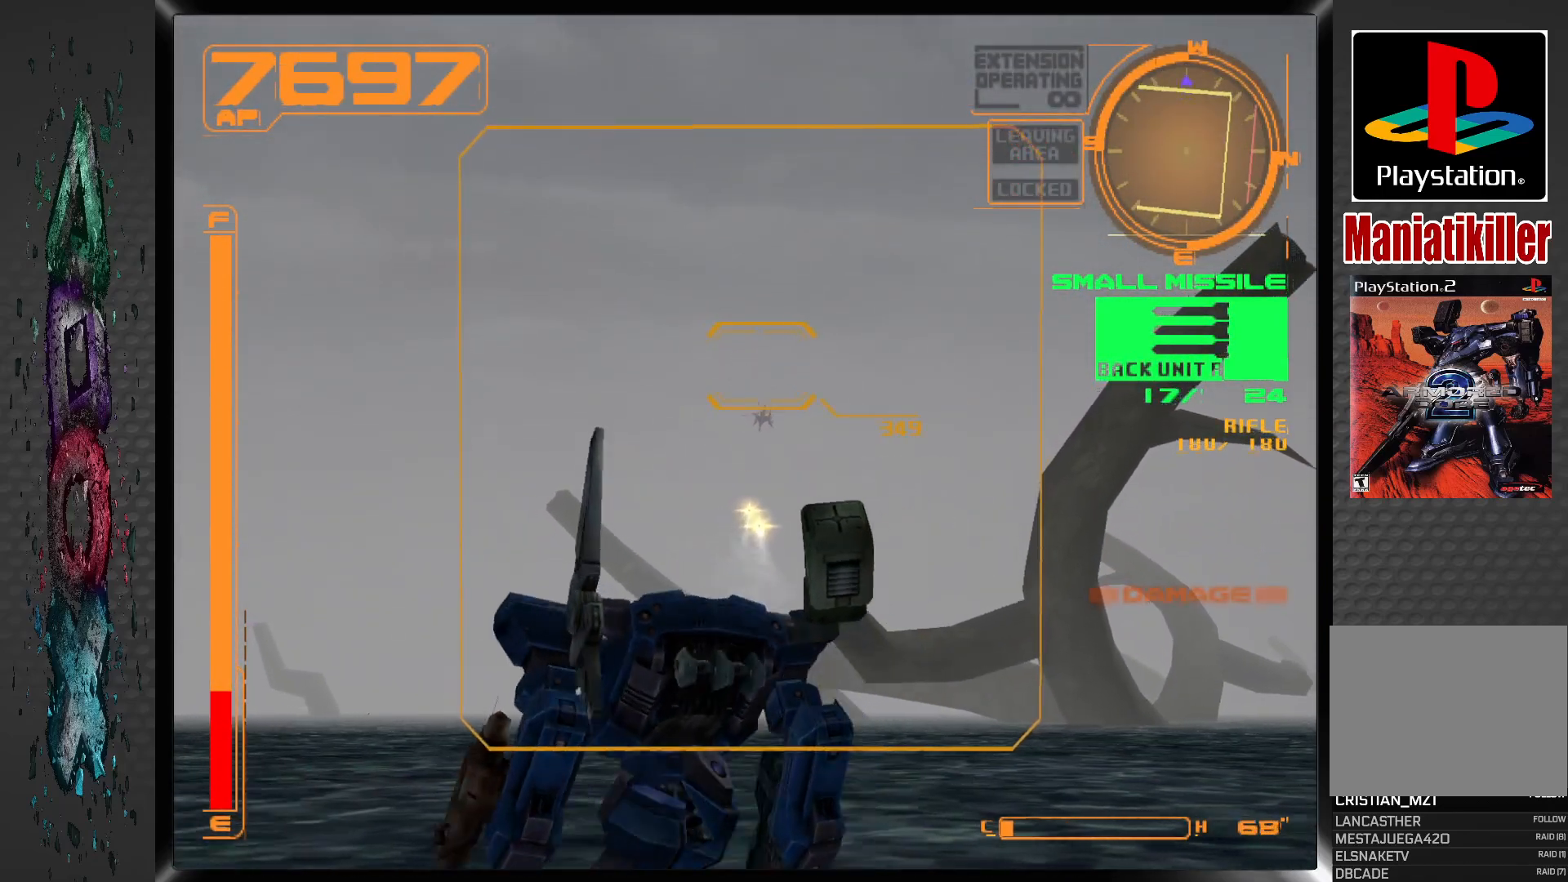
{"buttons": ["R1"], "left_stick": "center", "right_stick": "center", "events": [[250, "L1", "up"], [300, "R1", "down"]]}
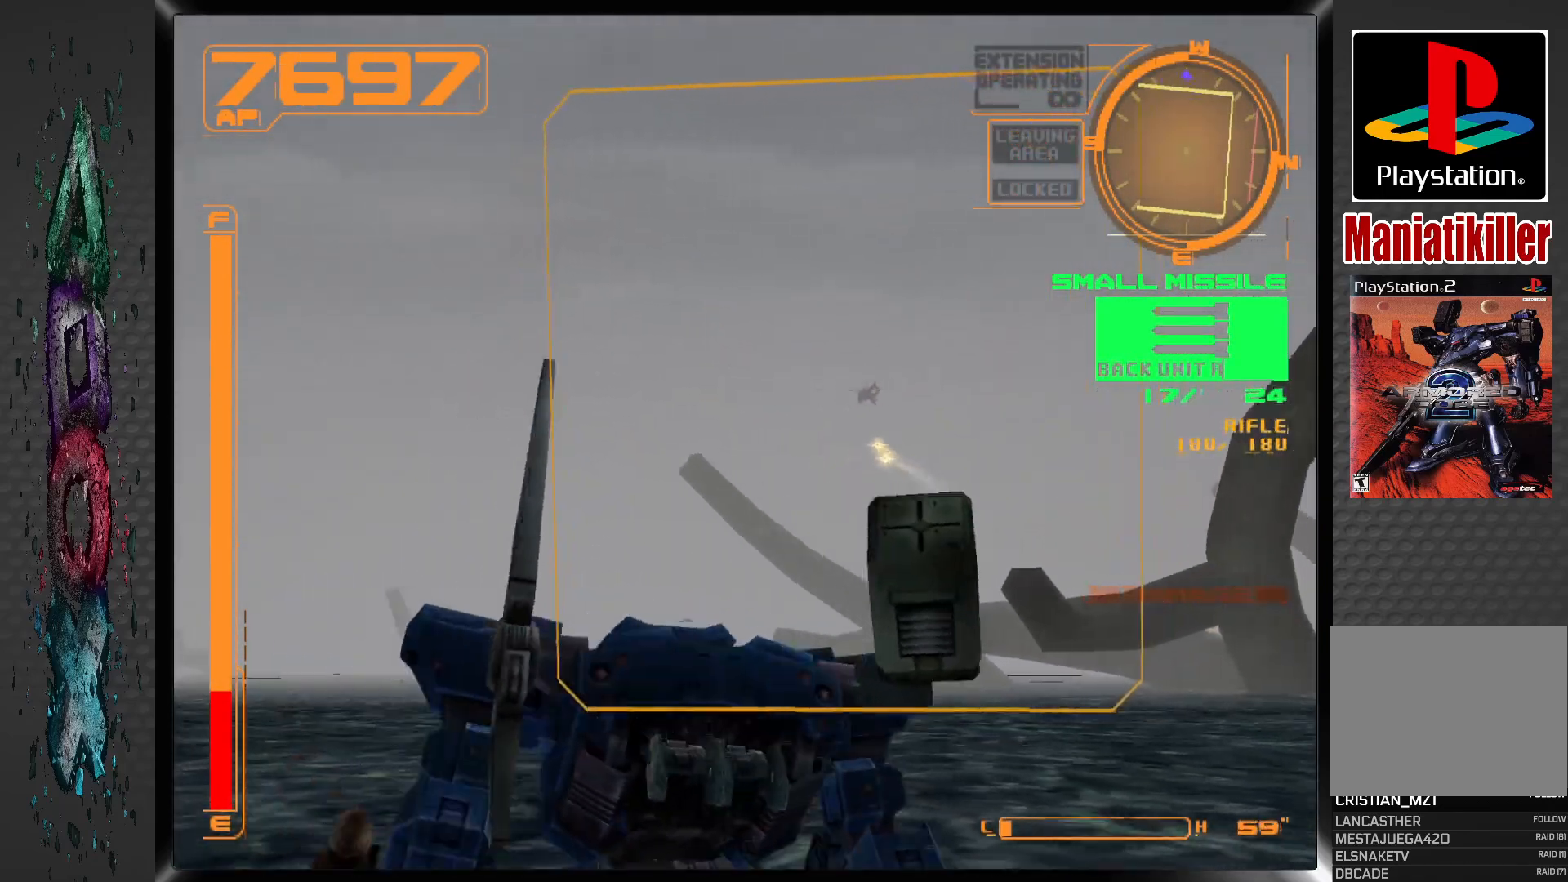
{"buttons": [], "left_stick": "center", "right_stick": "center", "events": [[350, "R1", "up"]]}
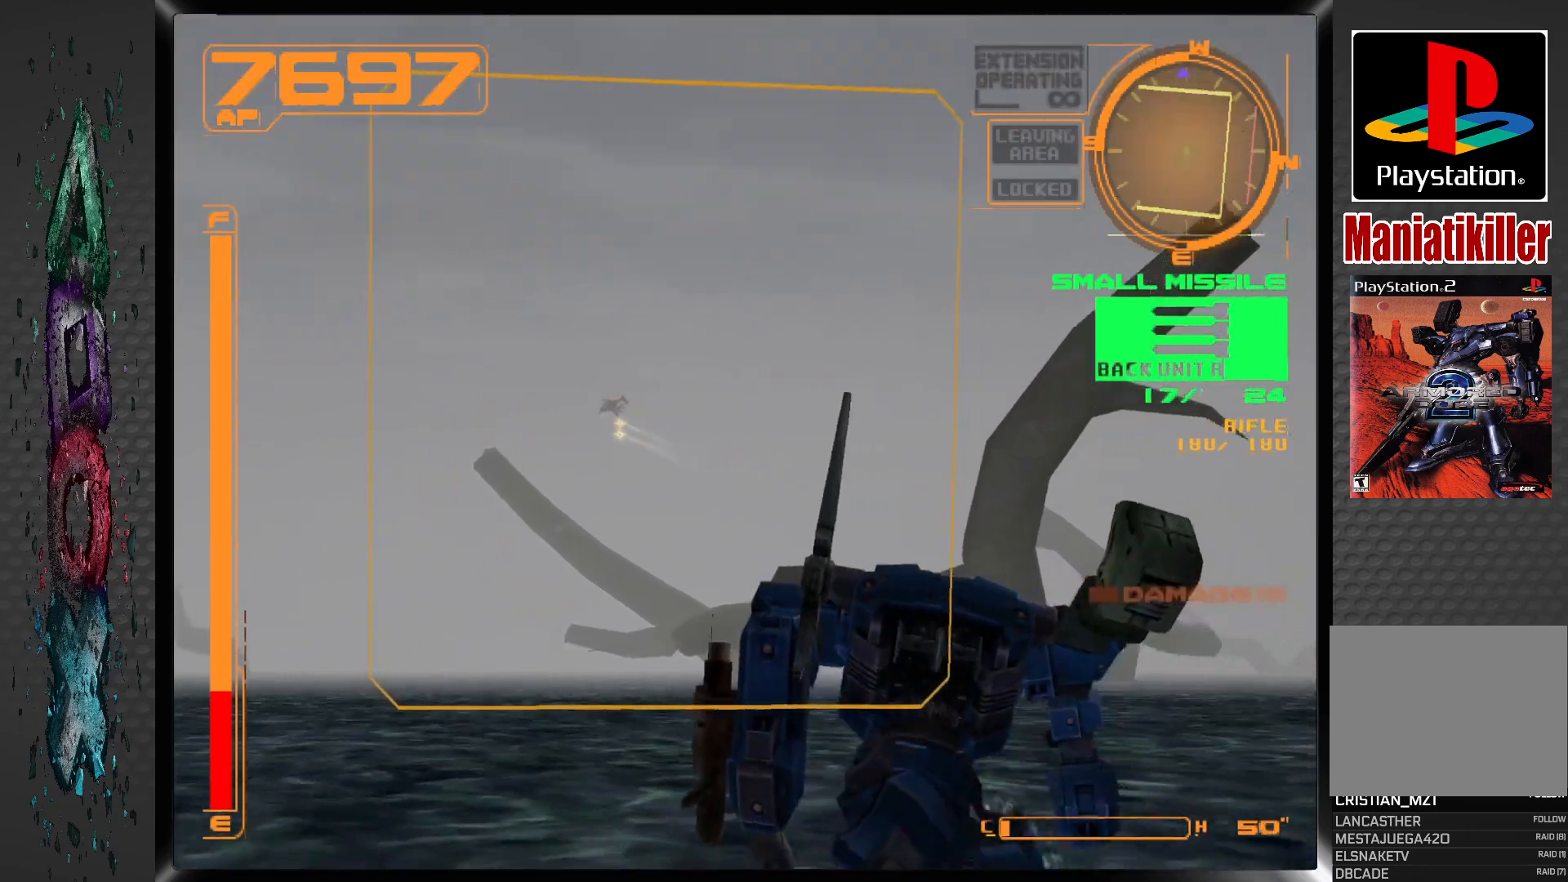
{"buttons": ["DPAD_LEFT"], "left_stick": "center", "right_stick": "center", "events": [[233, "DPAD_LEFT", "down"]]}
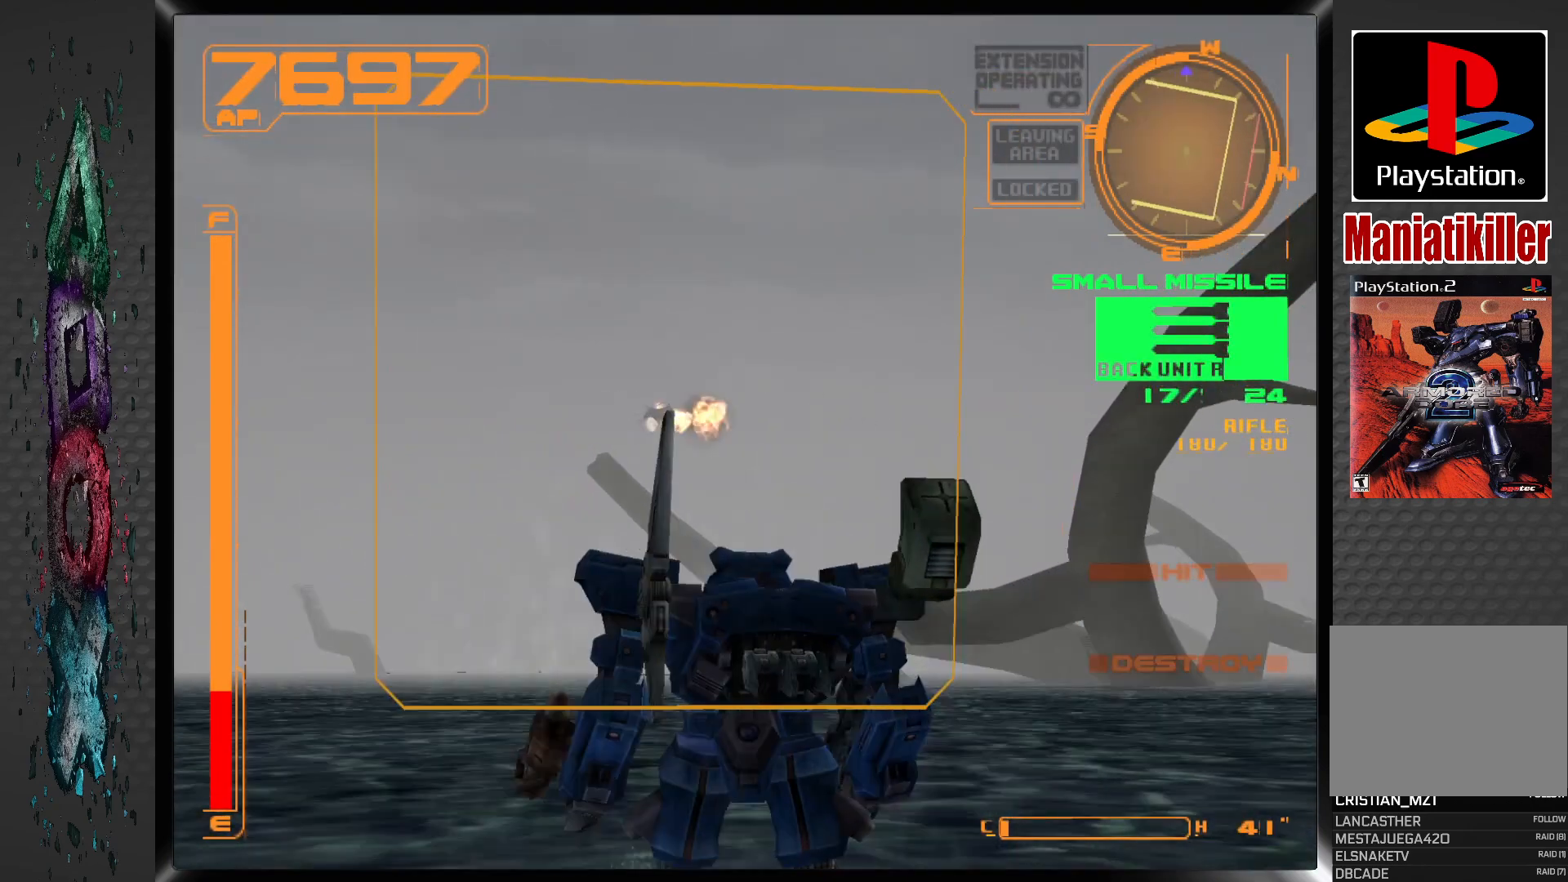
{"buttons": [], "left_stick": "center", "right_stick": "center", "events": [[100, "DPAD_LEFT", "up"]]}
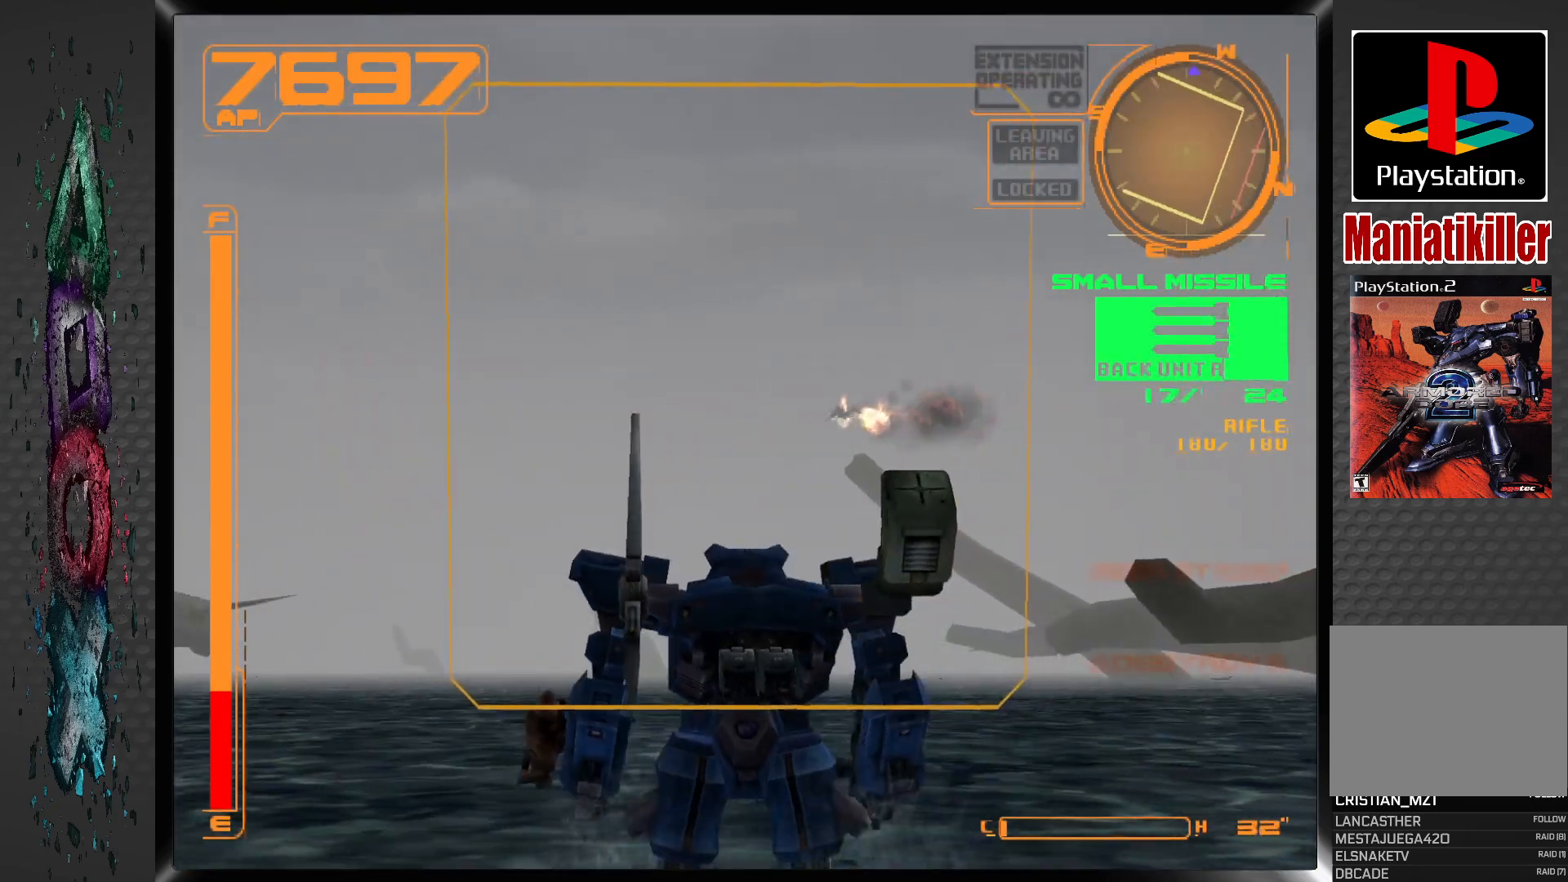
{"buttons": ["DPAD_LEFT"], "left_stick": "center", "right_stick": "center", "events": [[67, "DPAD_LEFT", "down"], [267, "DPAD_LEFT", "up"], [467, "DPAD_LEFT", "down"]]}
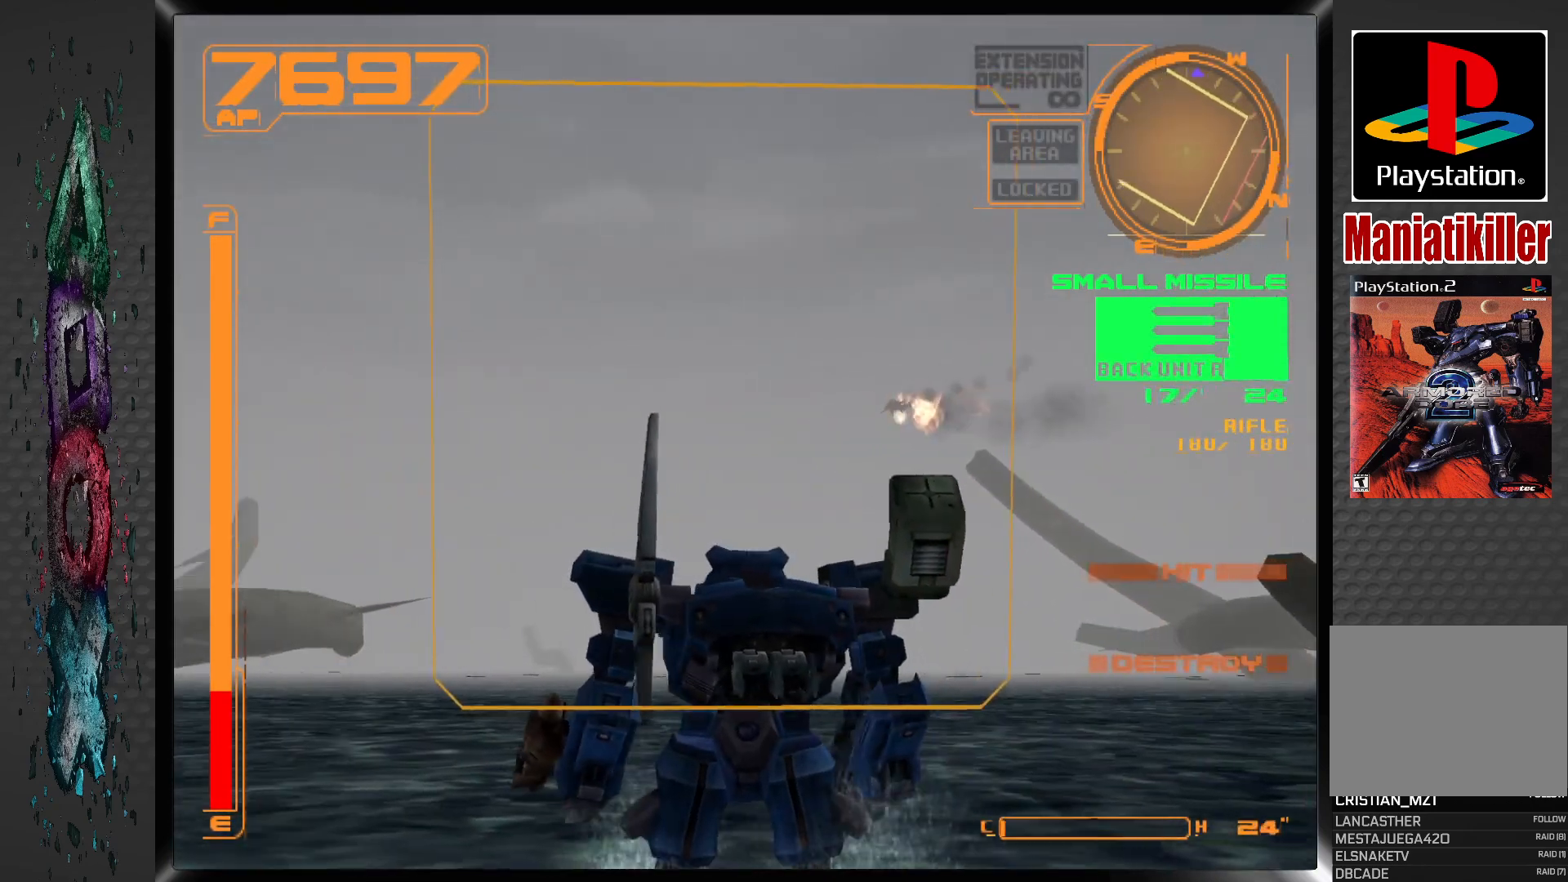
{"buttons": ["DPAD_LEFT"], "left_stick": "center", "right_stick": "center", "events": [[183, "R2", "down"], [433, "R2", "up"]]}
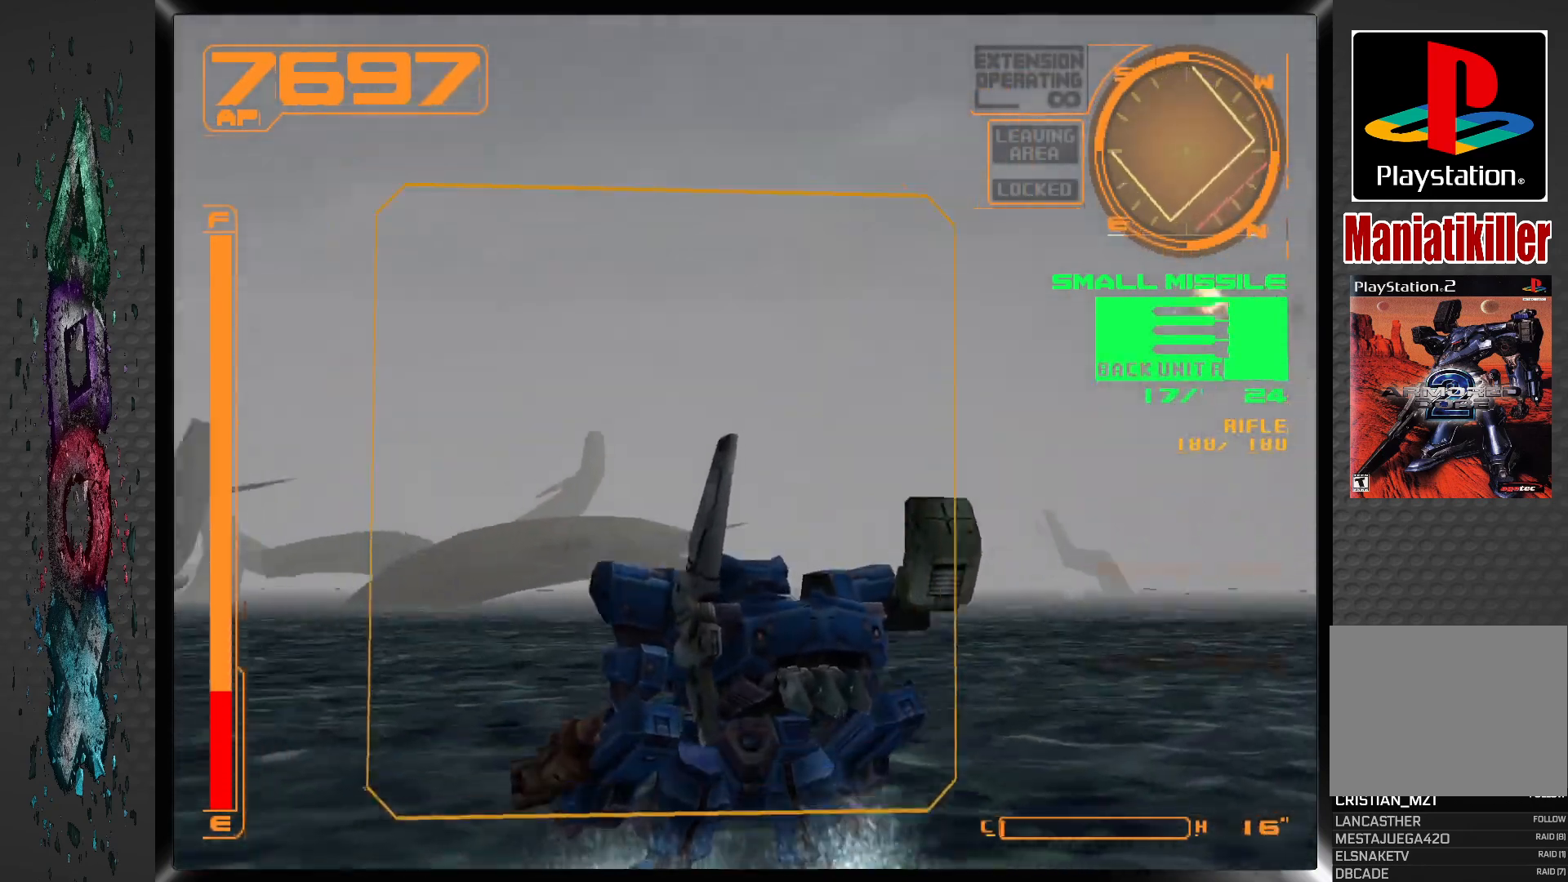
{"buttons": [], "left_stick": "center", "right_stick": "center", "events": [[183, "DPAD_LEFT", "up"], [333, "R2", "down"], [433, "DPAD_LEFT", "down"], [483, "DPAD_LEFT", "up"], [483, "R2", "up"]]}
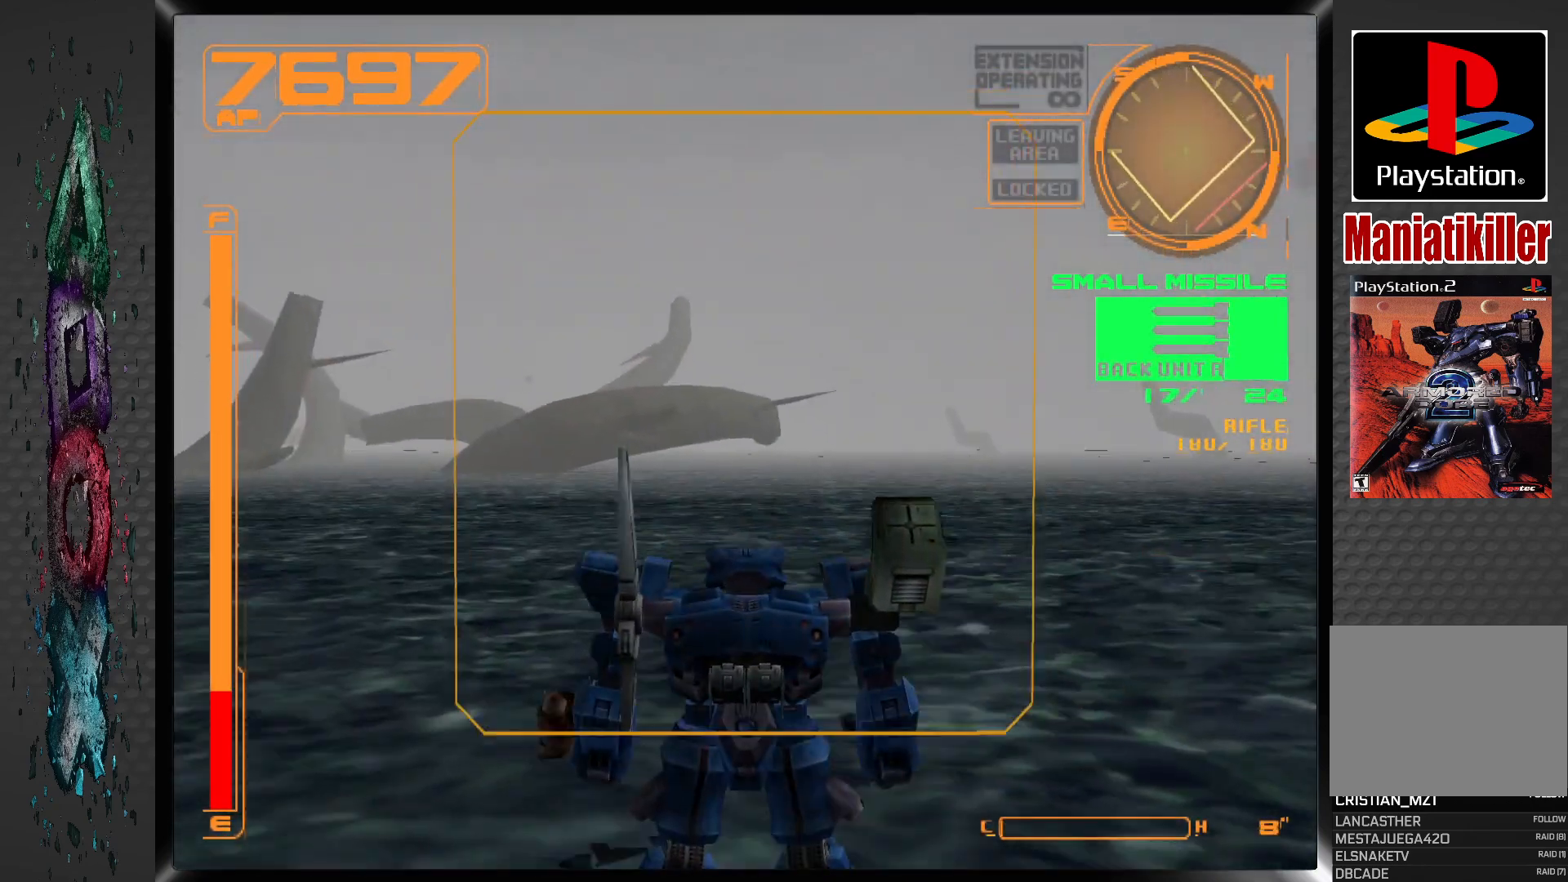
{"buttons": ["DPAD_UP"], "left_stick": "center", "right_stick": "center", "events": [[233, "DPAD_UP", "down"]]}
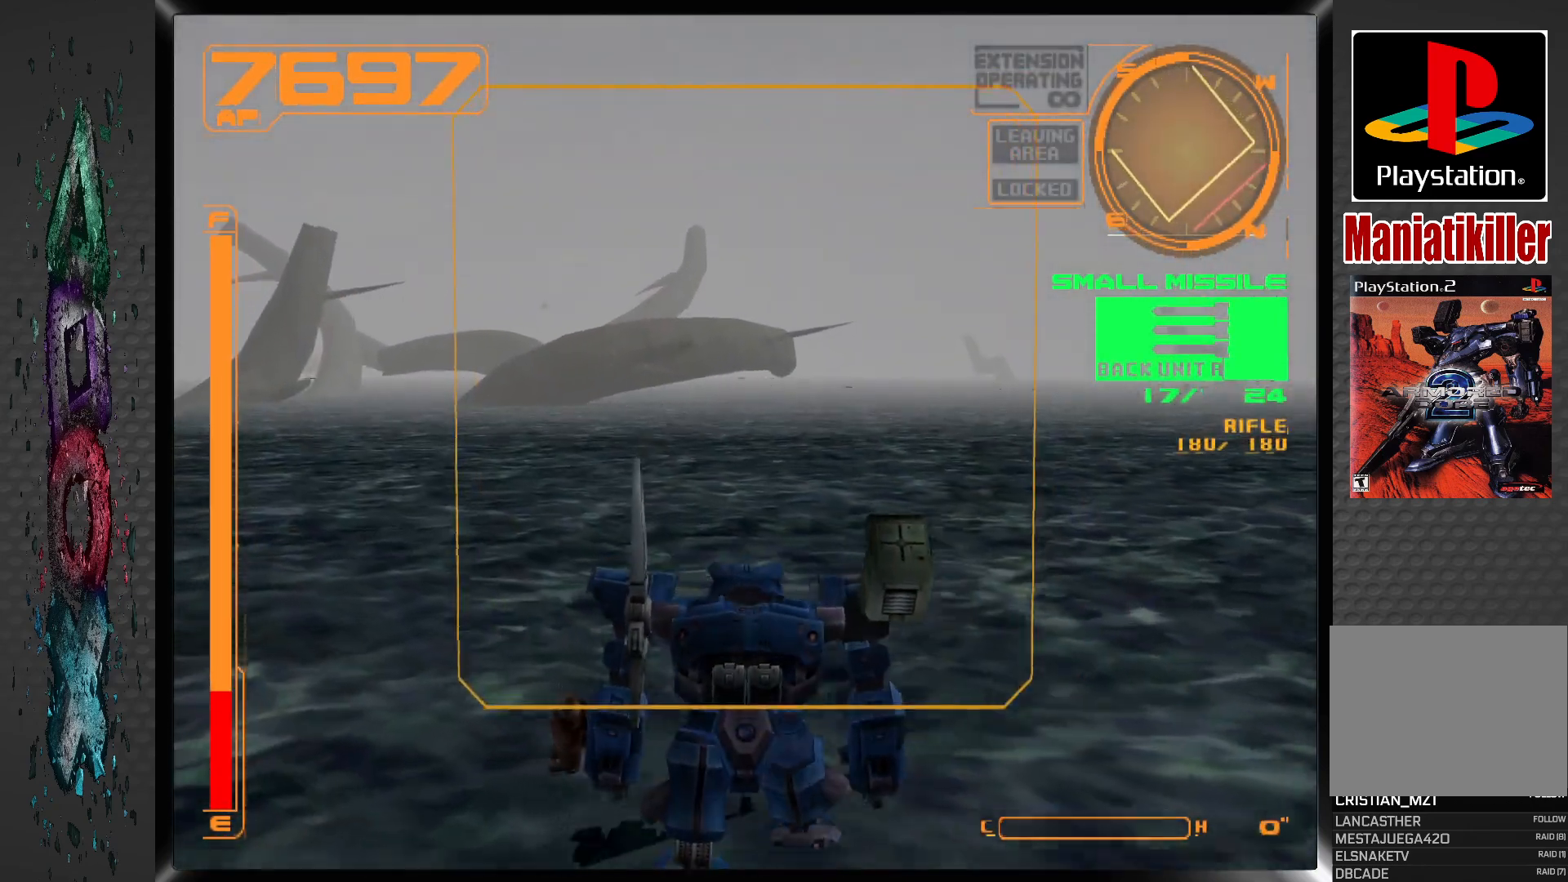
{"buttons": ["DPAD_UP"], "left_stick": "center", "right_stick": "center", "events": []}
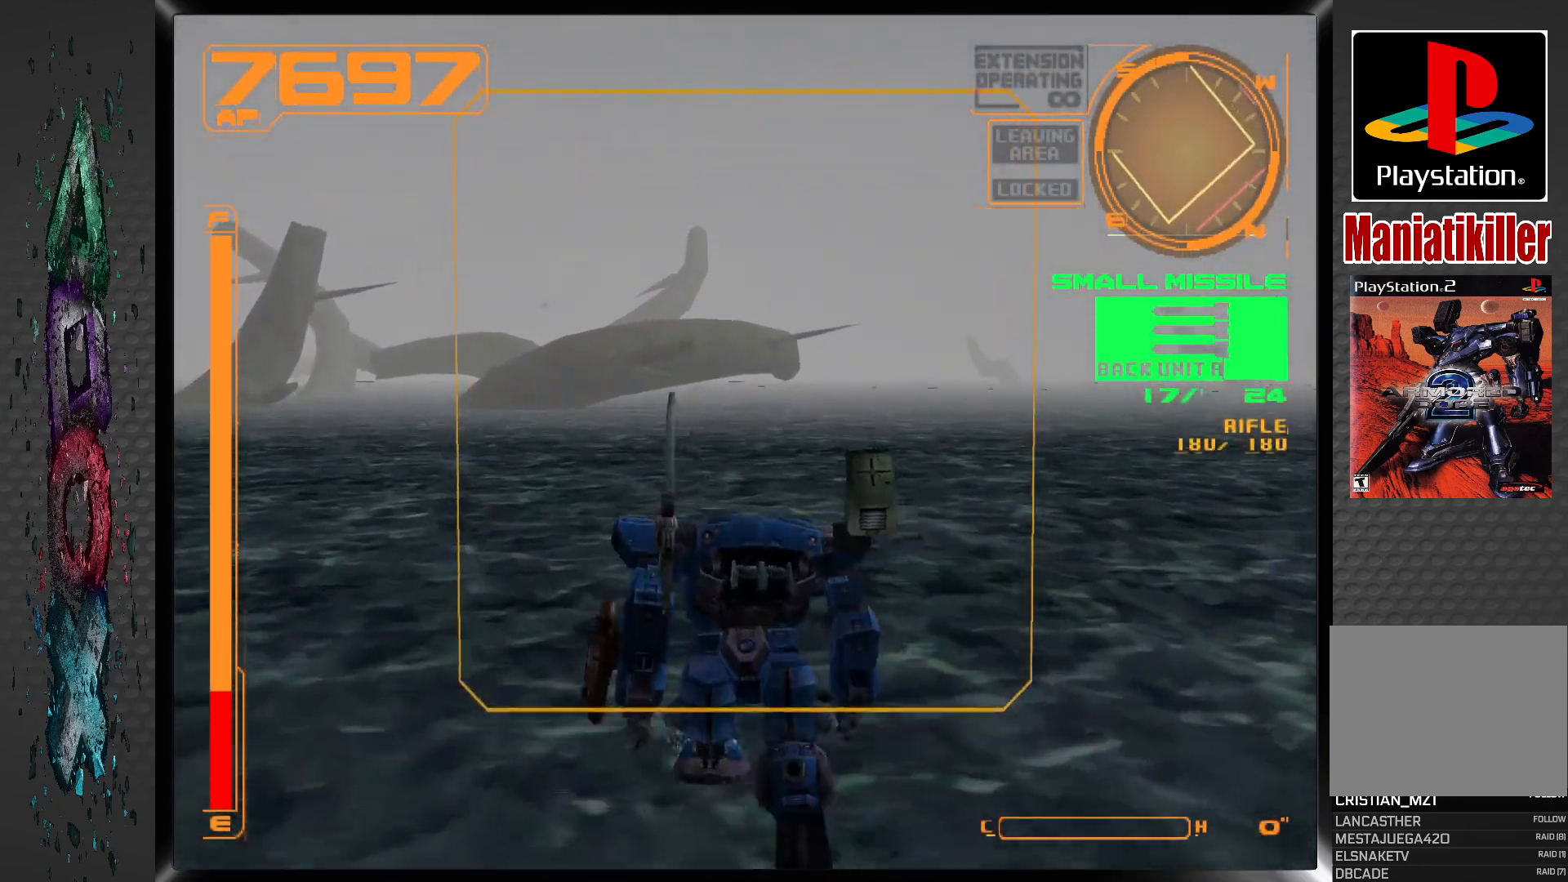
{"buttons": ["DPAD_UP"], "left_stick": "center", "right_stick": "center", "events": [[33, "DPAD_LEFT", "down"], [200, "DPAD_LEFT", "up"]]}
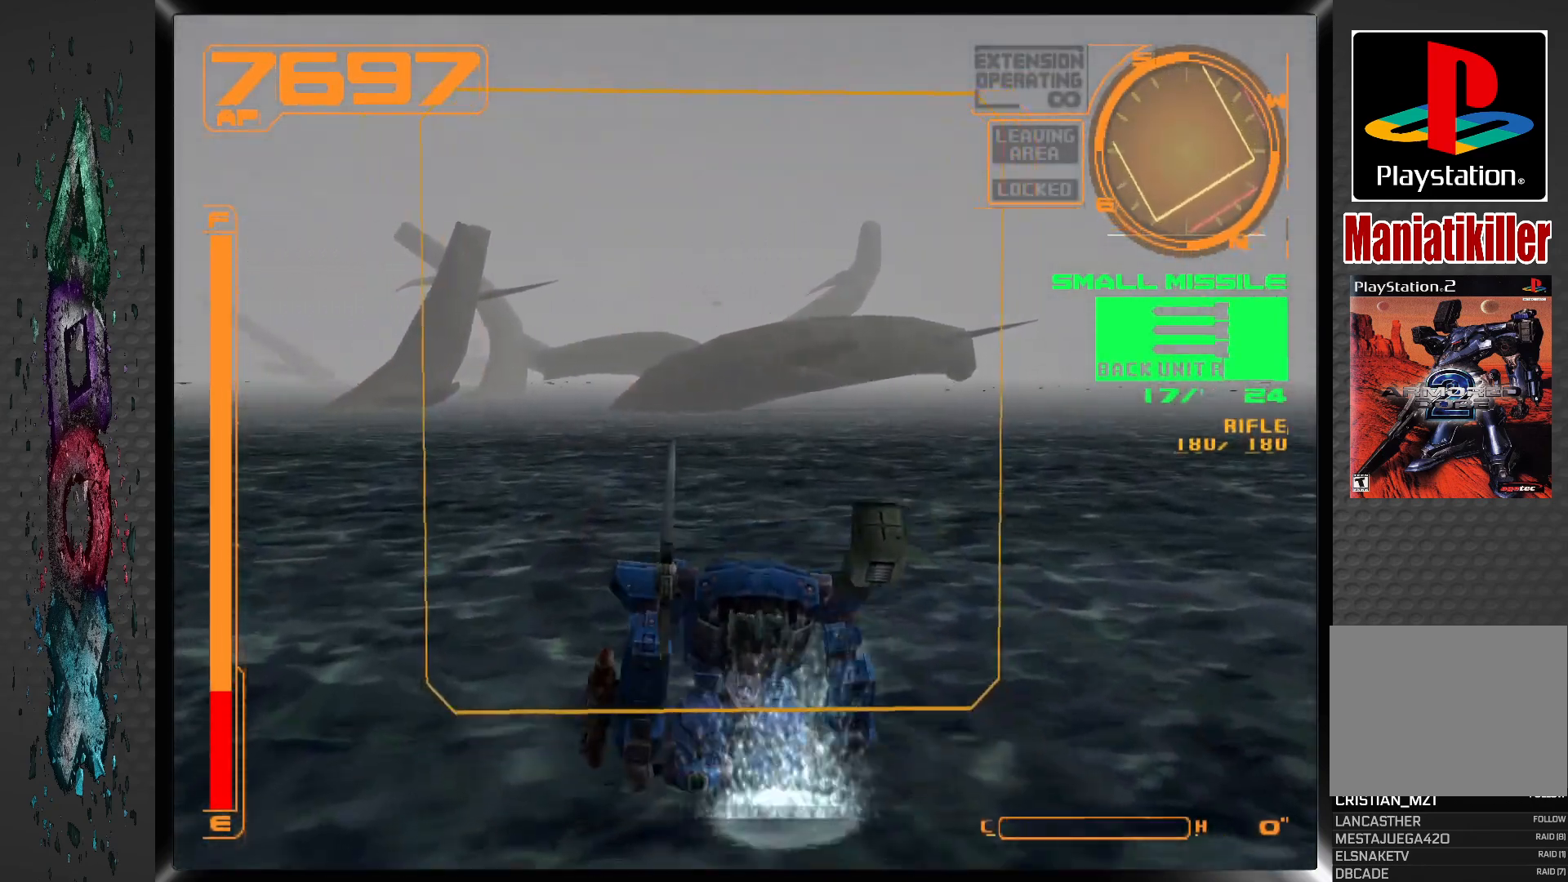
{"buttons": ["DPAD_UP"], "left_stick": "center", "right_stick": "center", "events": []}
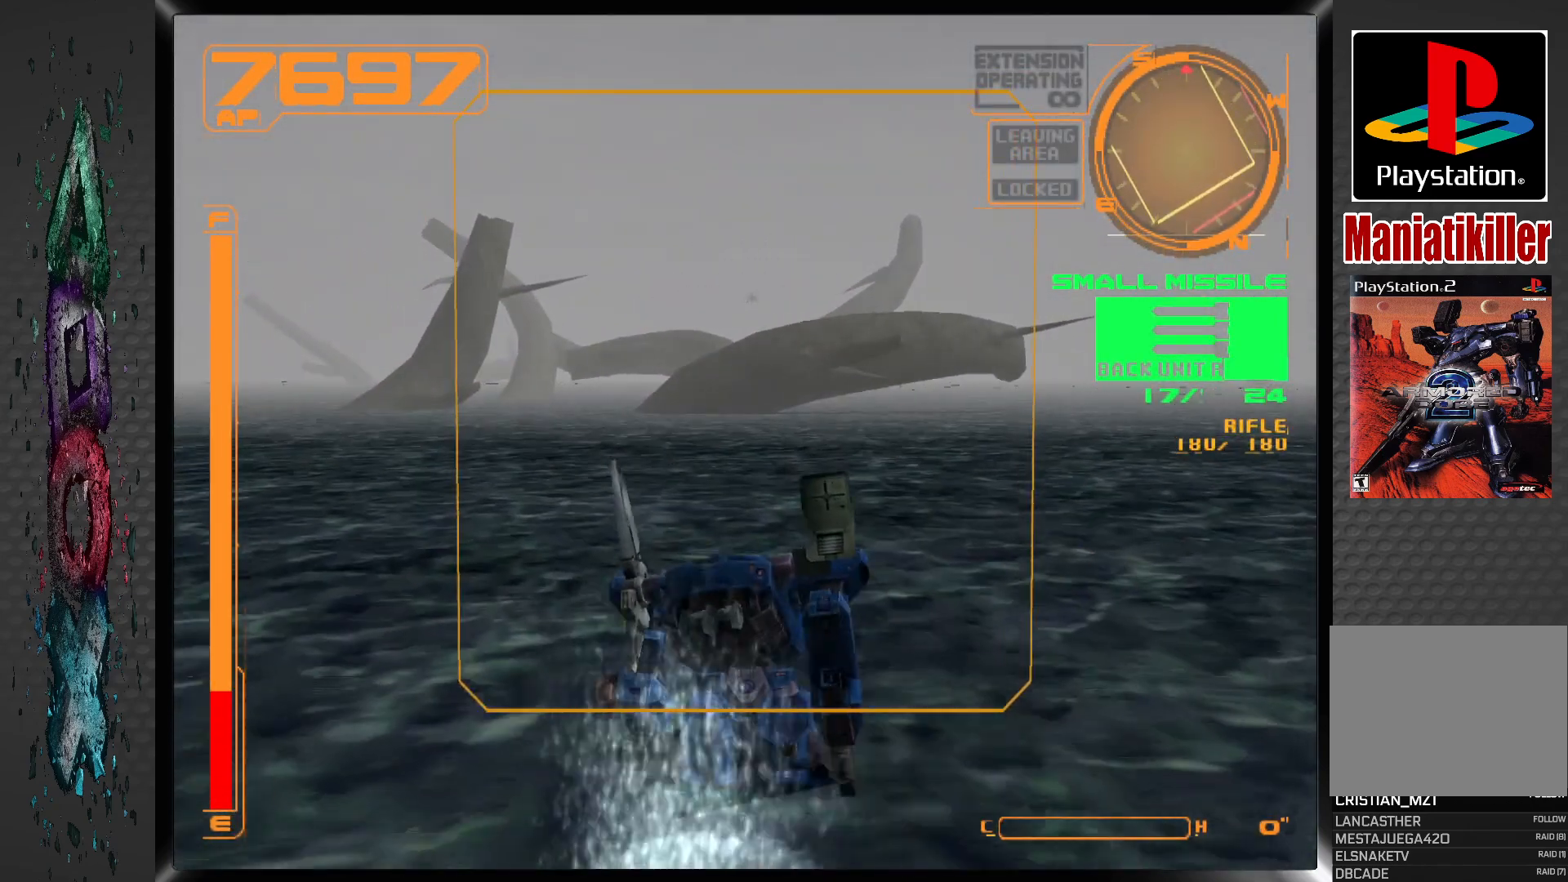
{"buttons": [], "left_stick": "center", "right_stick": "center", "events": [[250, "DPAD_UP", "up"]]}
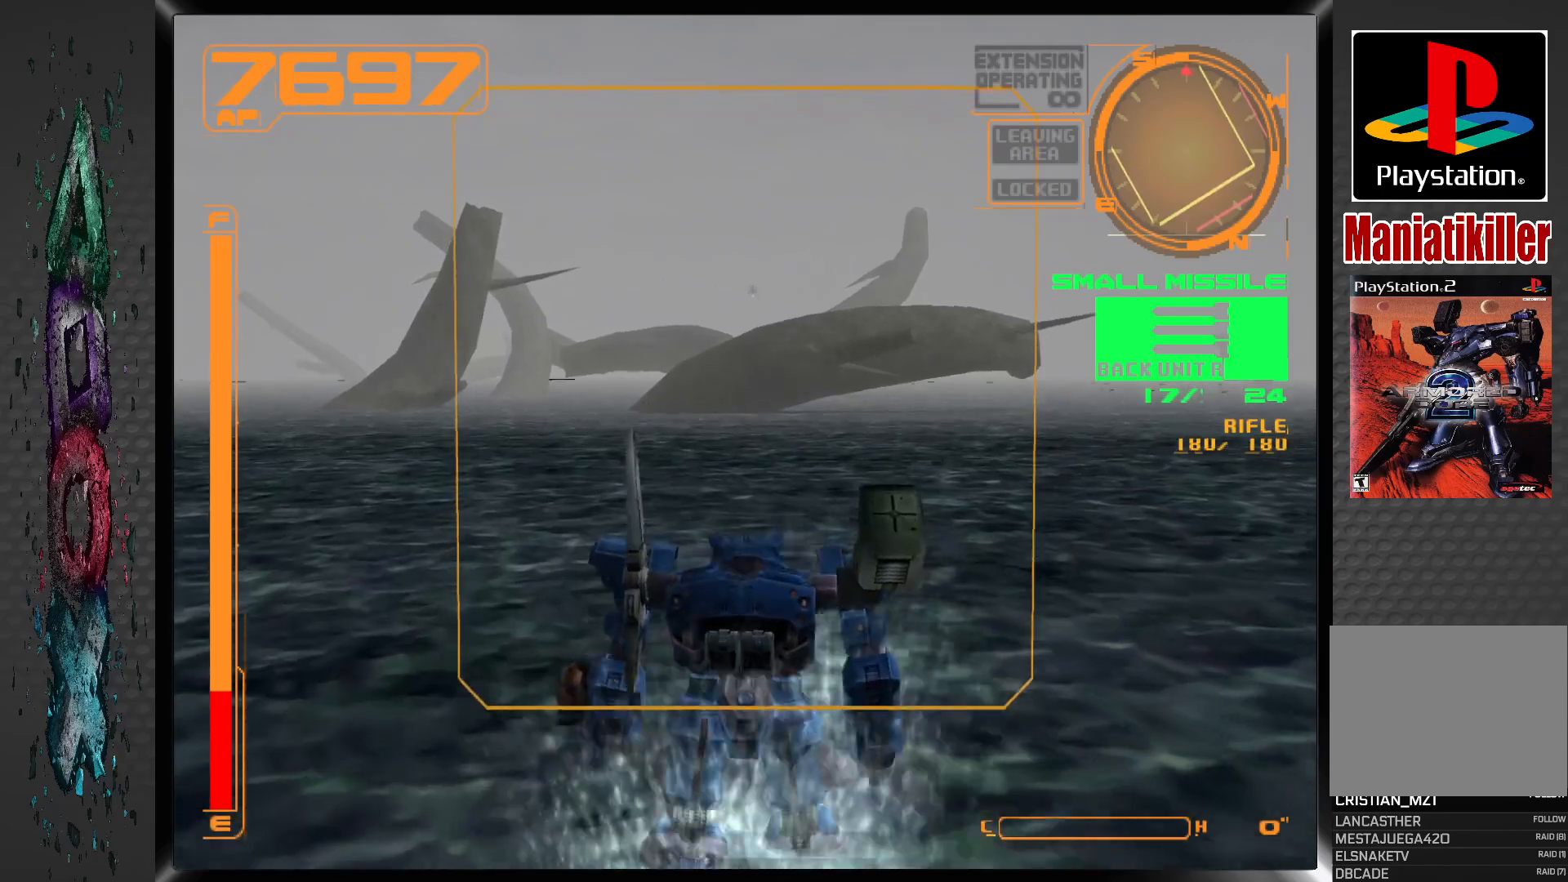
{"buttons": ["DPAD_UP"], "left_stick": "center", "right_stick": "center", "events": [[167, "DPAD_UP", "down"]]}
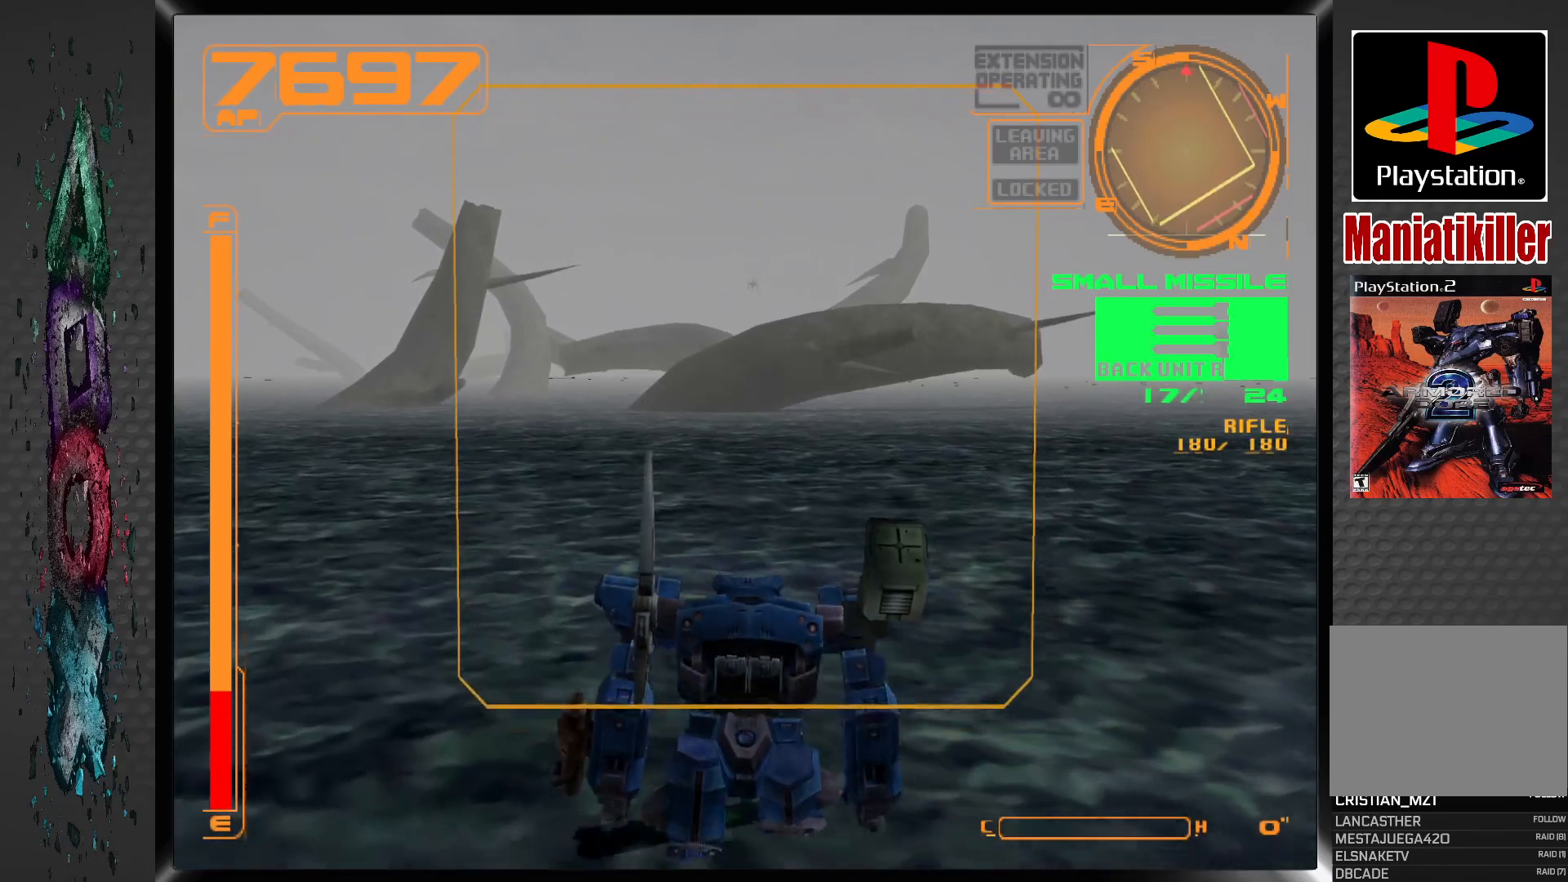
{"buttons": ["DPAD_UP"], "left_stick": "center", "right_stick": "center", "events": []}
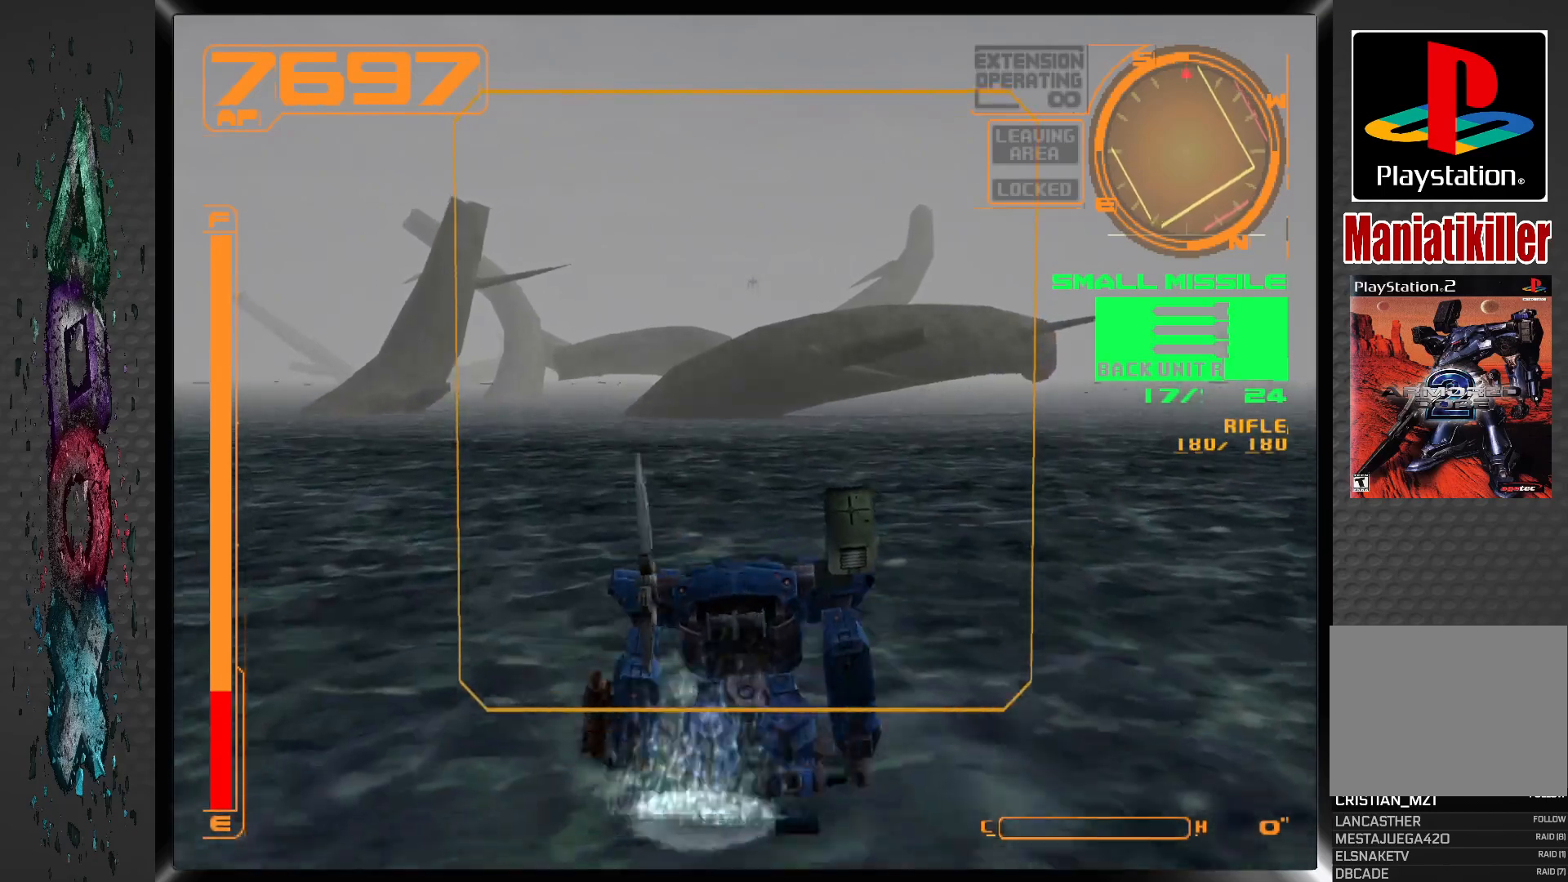
{"buttons": ["DPAD_UP"], "left_stick": "center", "right_stick": "center", "events": []}
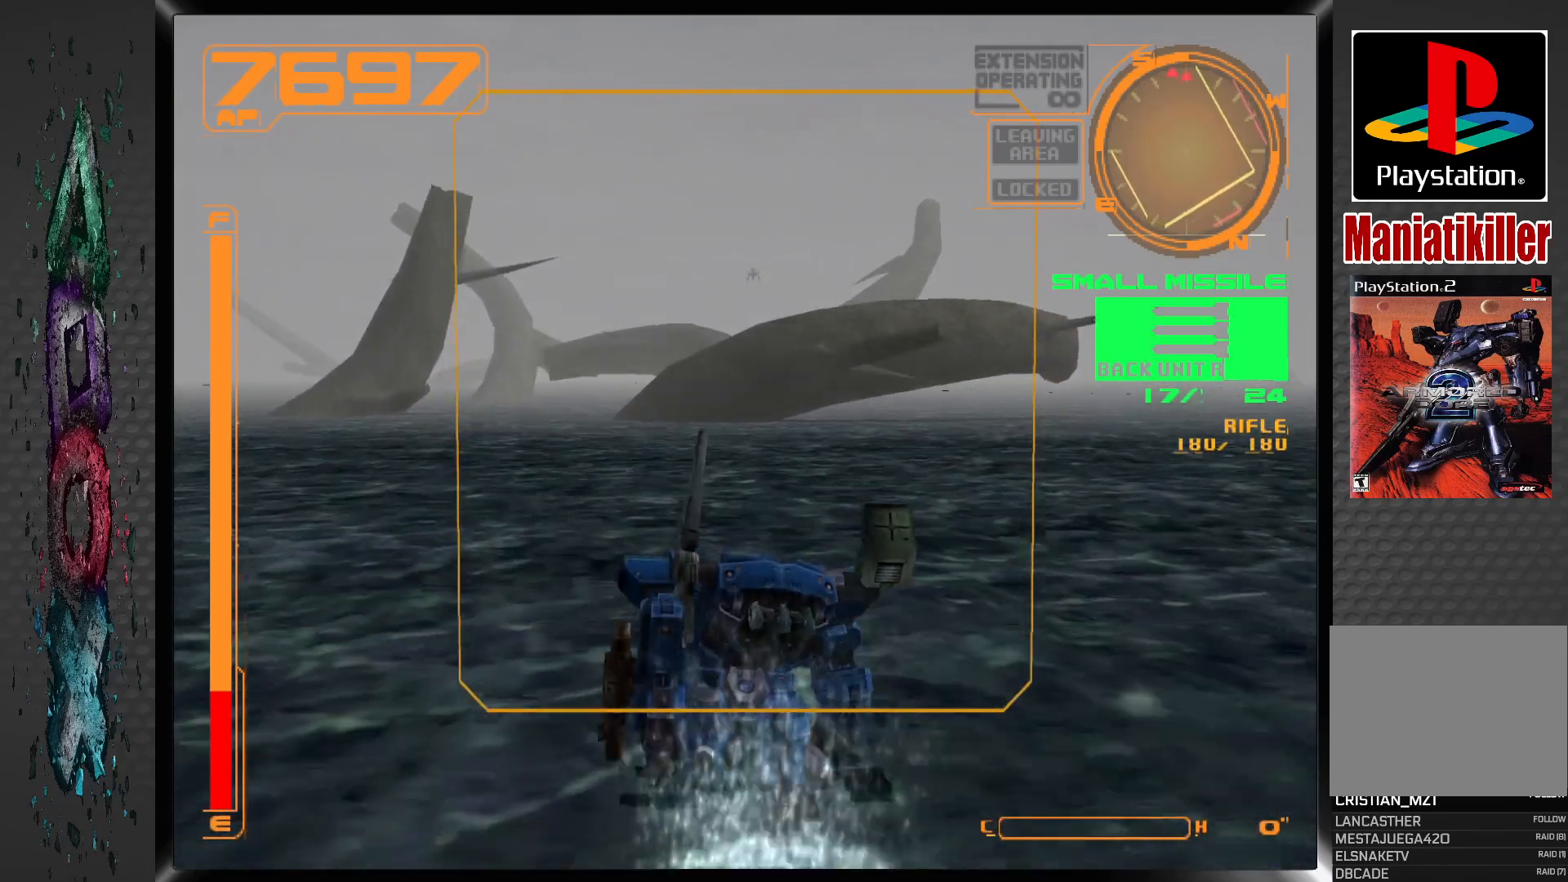
{"buttons": ["DPAD_UP"], "left_stick": "center", "right_stick": "center", "events": [[217, "L2", "down"], [400, "L2", "up"]]}
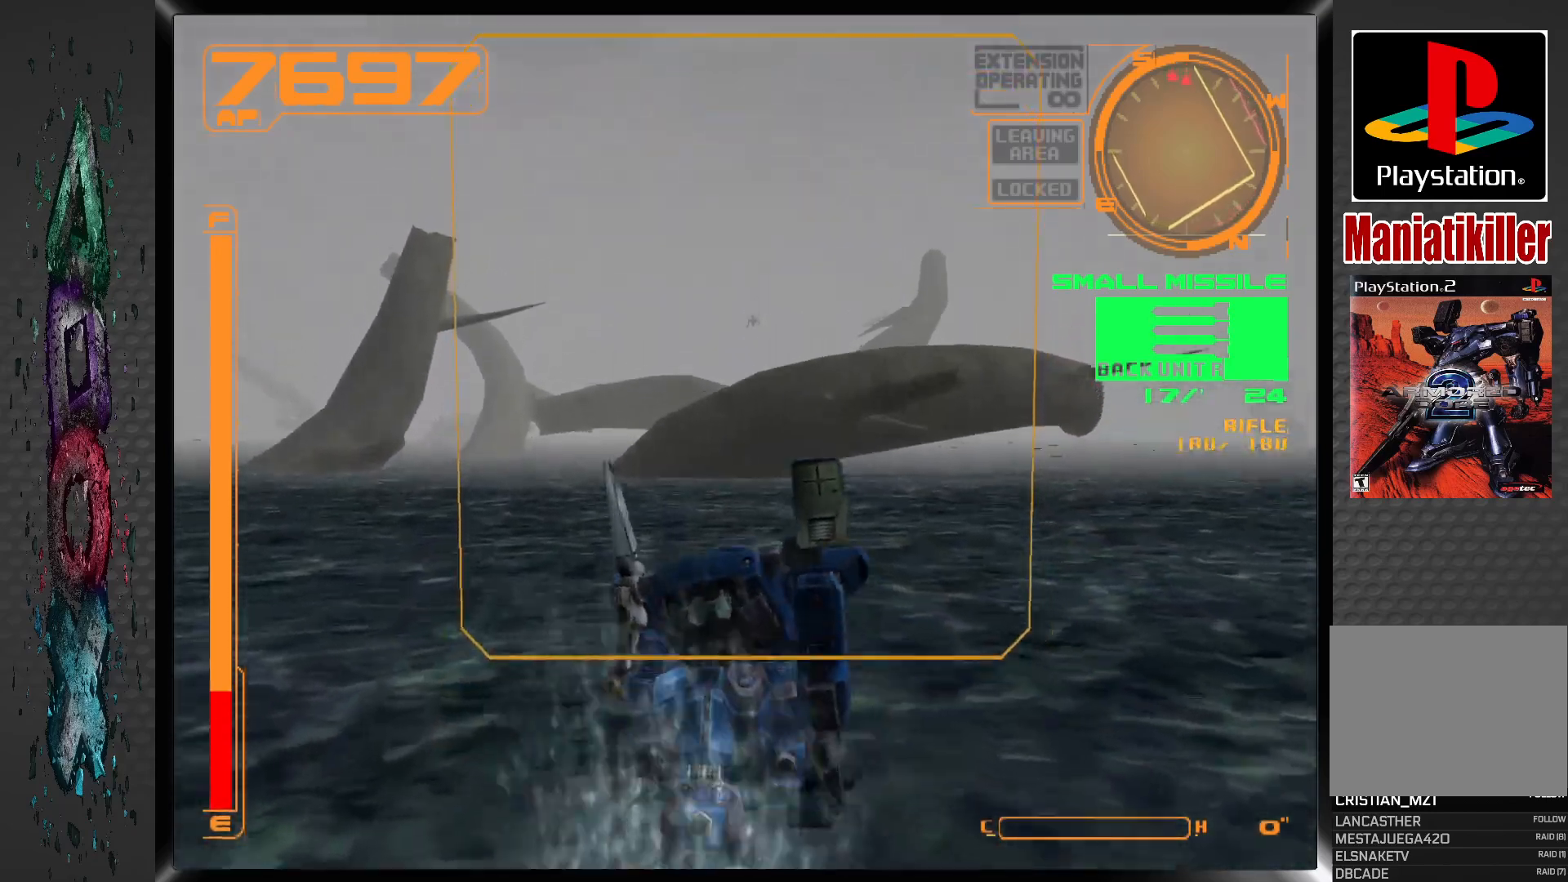
{"buttons": ["DPAD_UP"], "left_stick": "center", "right_stick": "center", "events": []}
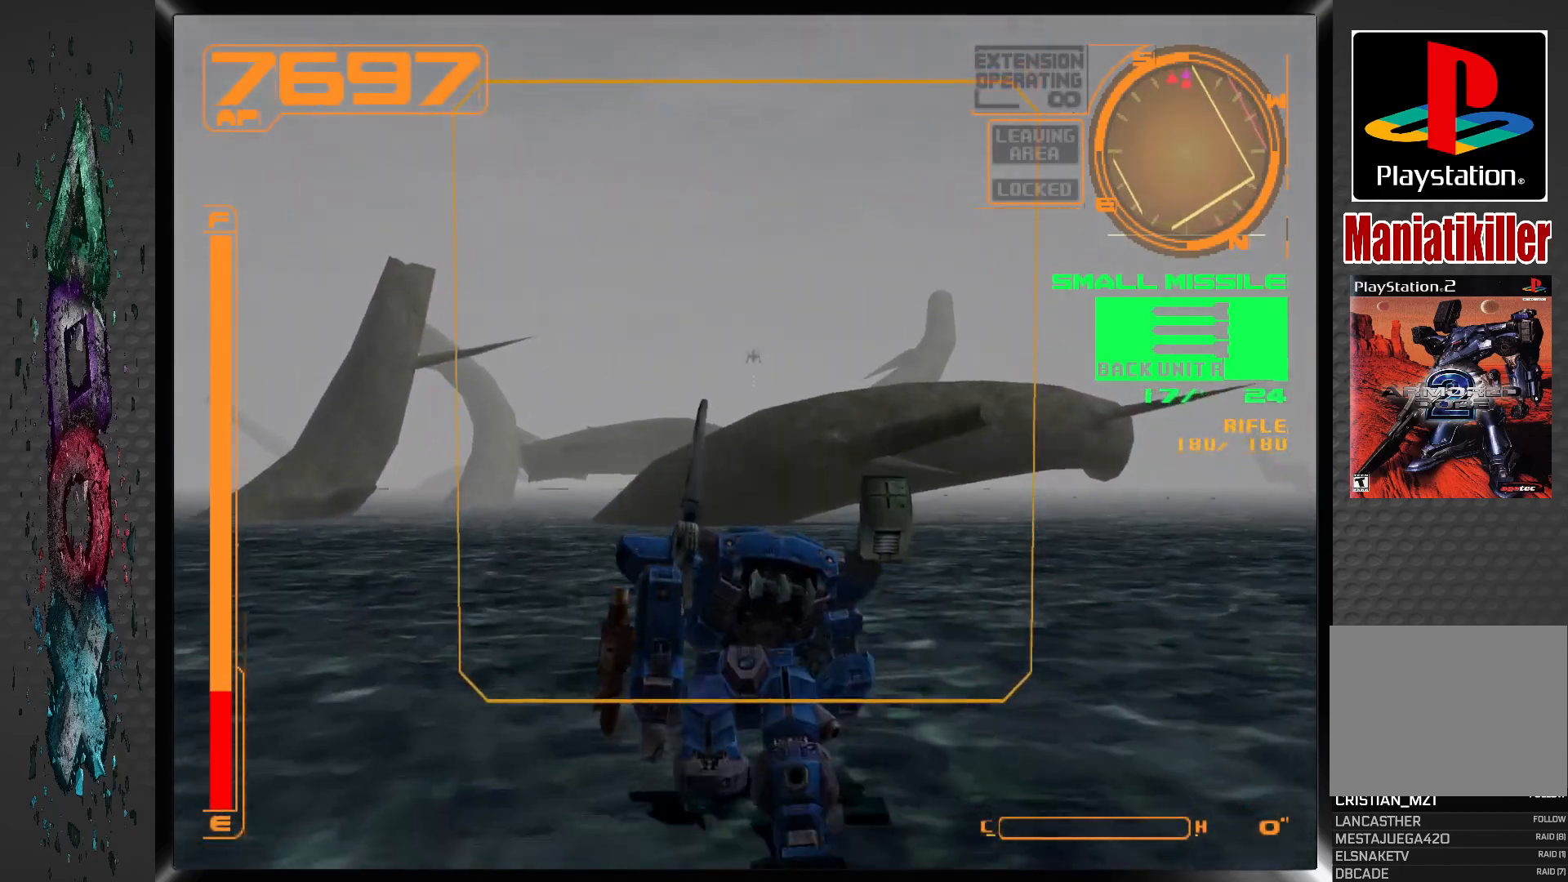
{"buttons": [], "left_stick": "center", "right_stick": "center", "events": [[117, "DPAD_UP", "up"]]}
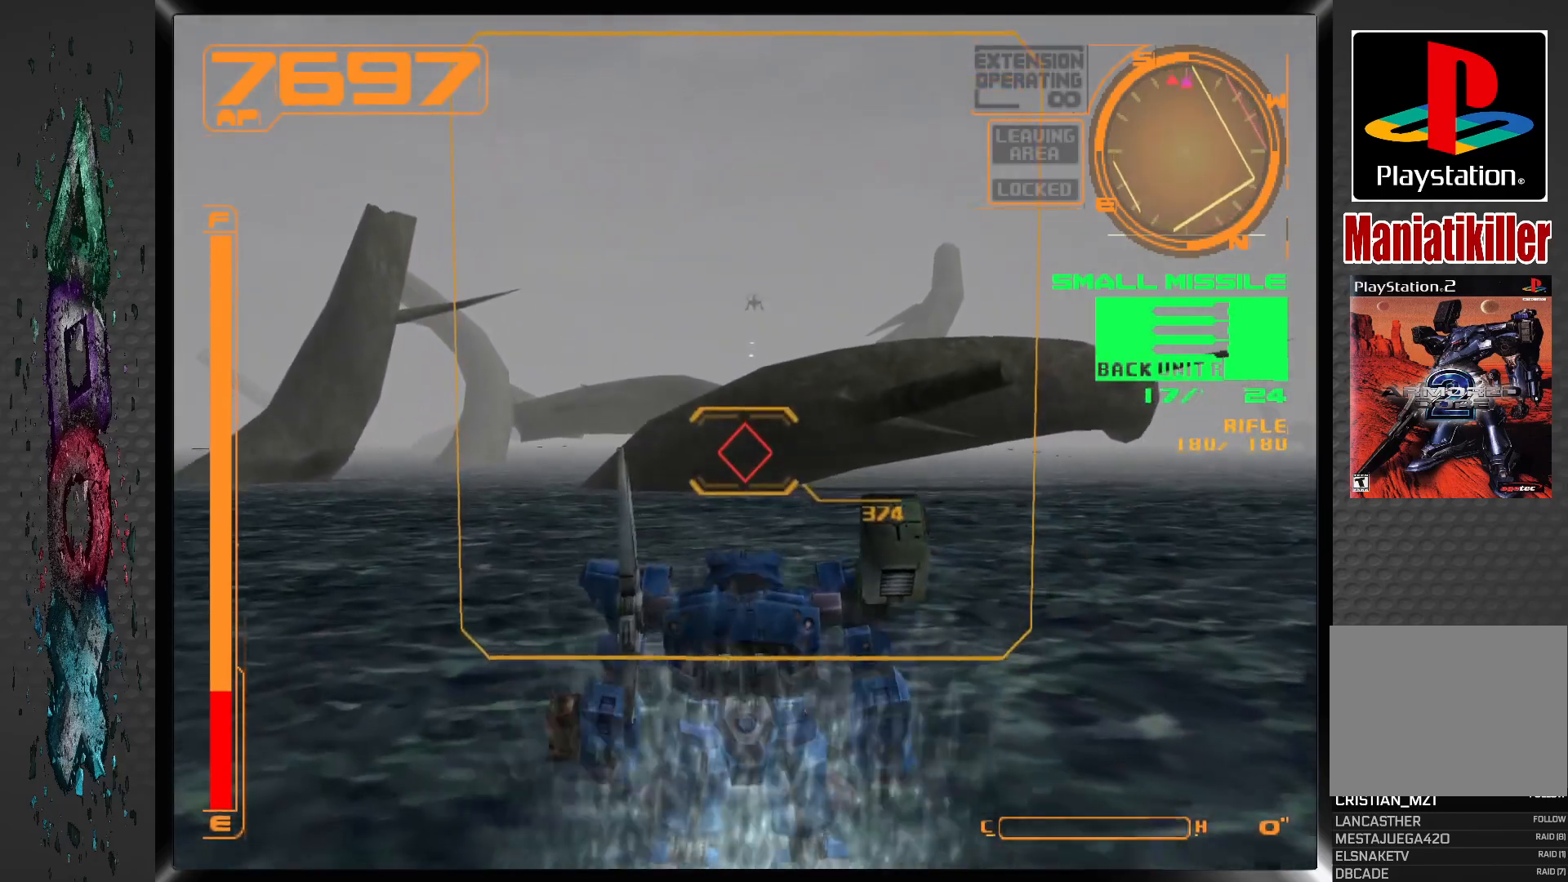
{"buttons": [], "left_stick": "center", "right_stick": "center", "events": [[33, "L2", "down"], [250, "L2", "up"]]}
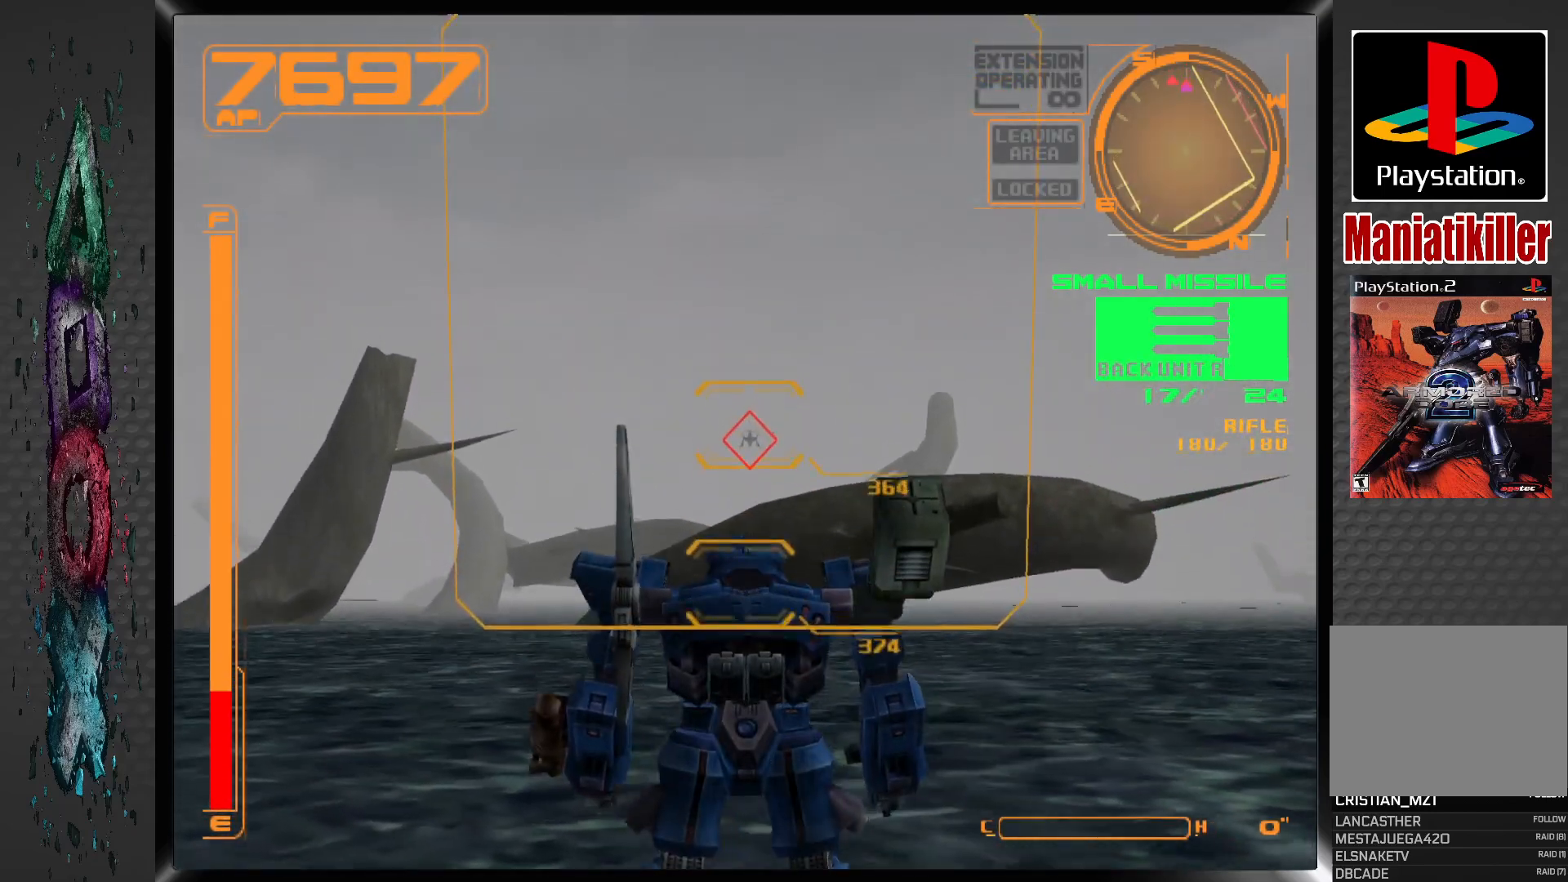
{"buttons": [], "left_stick": "center", "right_stick": "center", "events": []}